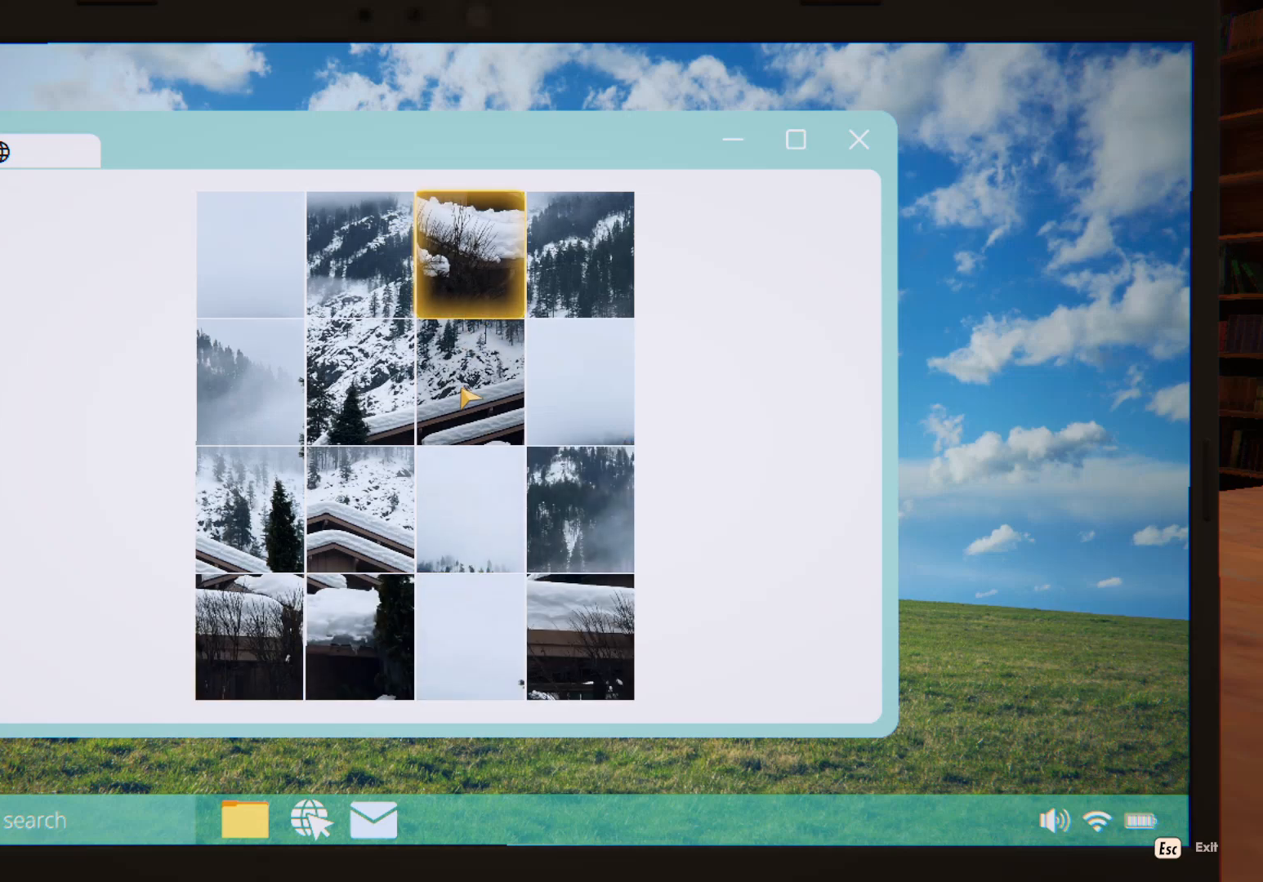
Gameplay with keyboard and mouse; each line is a JSON object with the keys and mouse buttons held at the frame after it. "events" lists presses ("down") and releases ("up") of "1", "2", "3", "a", "c", "d", "e", "escape", "f2", "f3", "q", "s", "shift", "tab", "tilde", "w", "x", "z", "mouse_left", "mouse_wheel", "mouse_right", "mouse_mb4" and "mouse_mb5" between this image and that frame as [ms after this image, input, new state], when the widget could be followed in between. "mouse_left", "mouse_wheel", "mouse_right", "mouse_mb4", "mouse_mb5" = the "left", "wheel", "right", "mb4", "mb5" buttons of the "mouse" list. No other keys are recorded. "wheel" means that the mouse wheel is clicked or scrolled. Mouse movement is not recorded. Not read: caps_lock f1.
{"keys": [], "mouse": [], "events": [[267, "mouse_left", "down"], [350, "mouse_left", "up"]]}
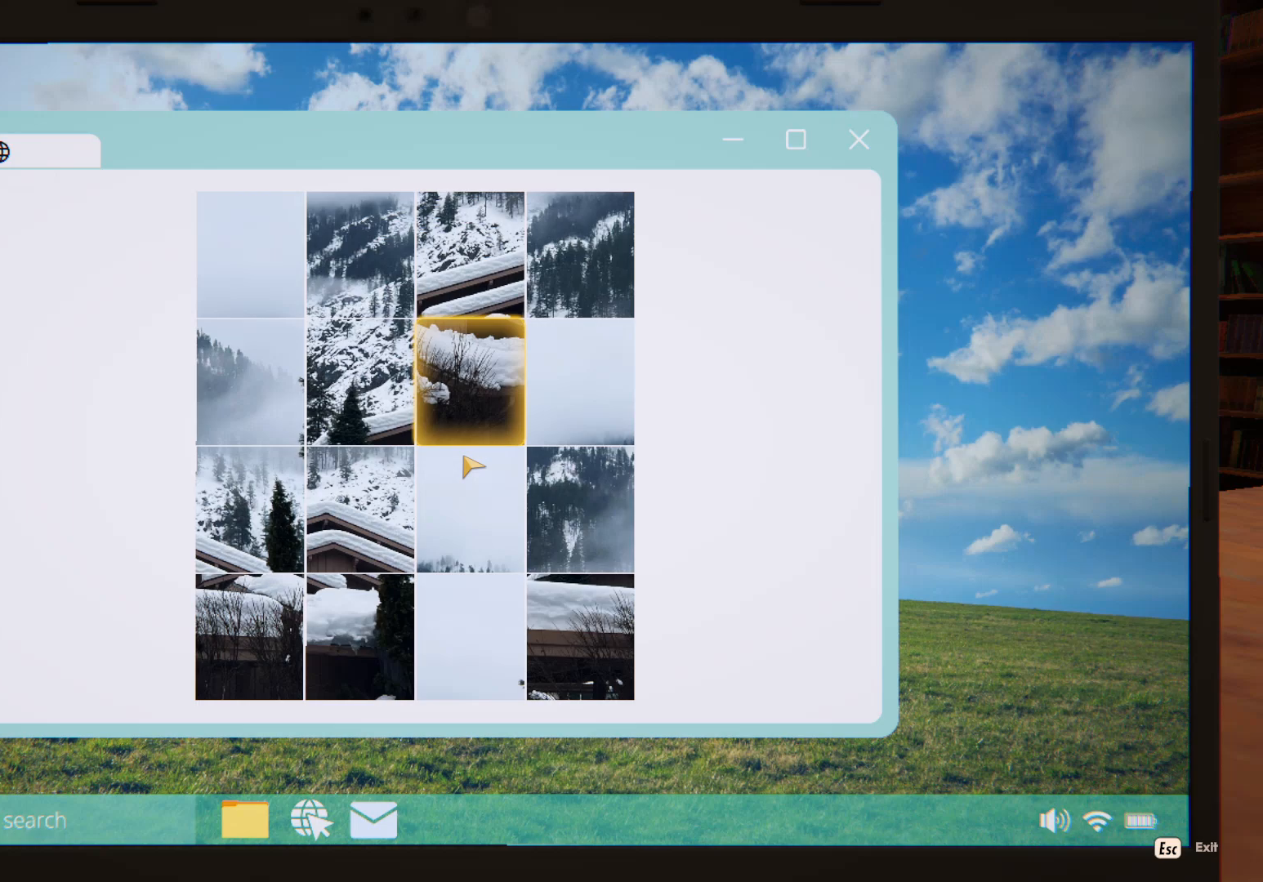
{"keys": [], "mouse": ["left"], "events": [[133, "mouse_left", "down"], [200, "mouse_left", "up"], [483, "mouse_left", "down"]]}
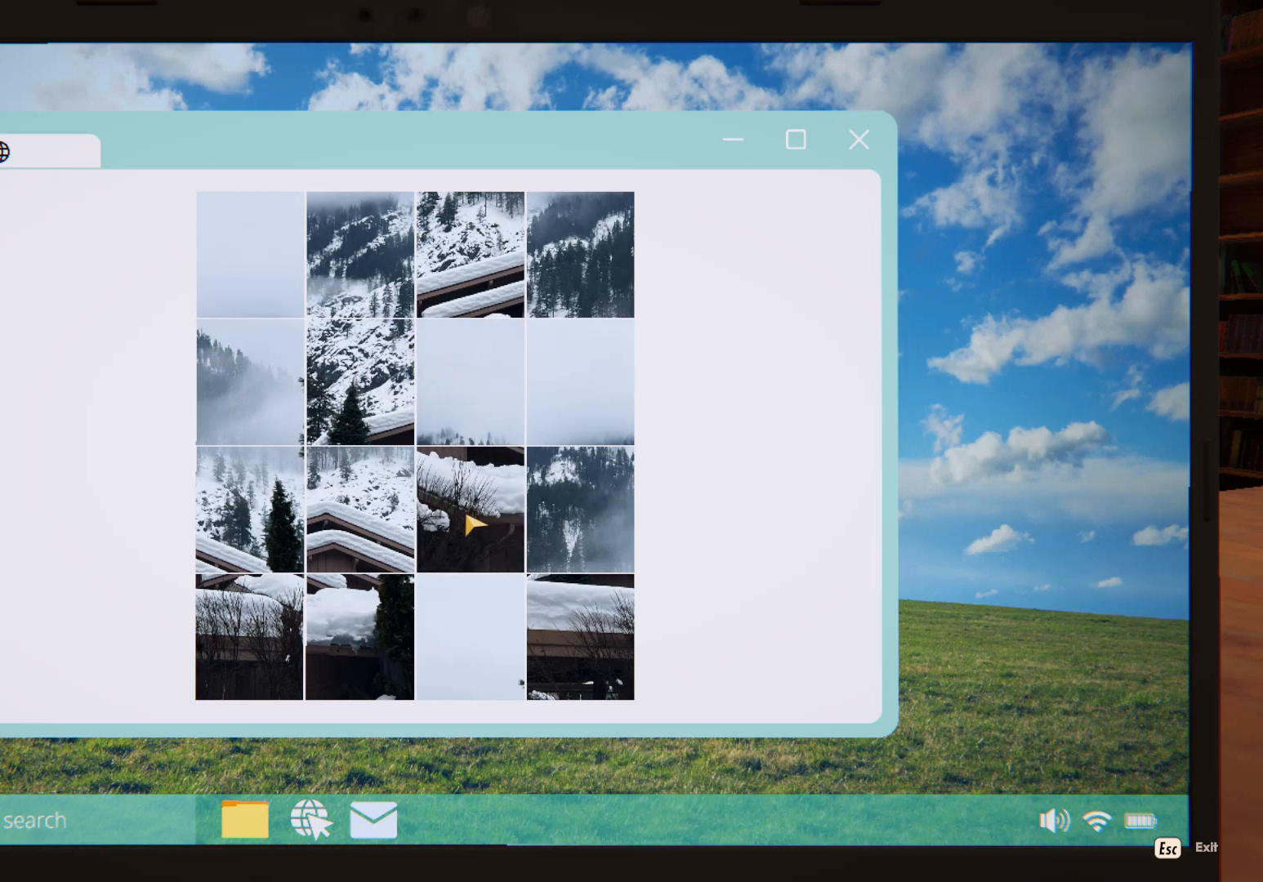
{"keys": [], "mouse": [], "events": [[83, "mouse_left", "up"], [317, "mouse_left", "down"], [417, "mouse_left", "up"]]}
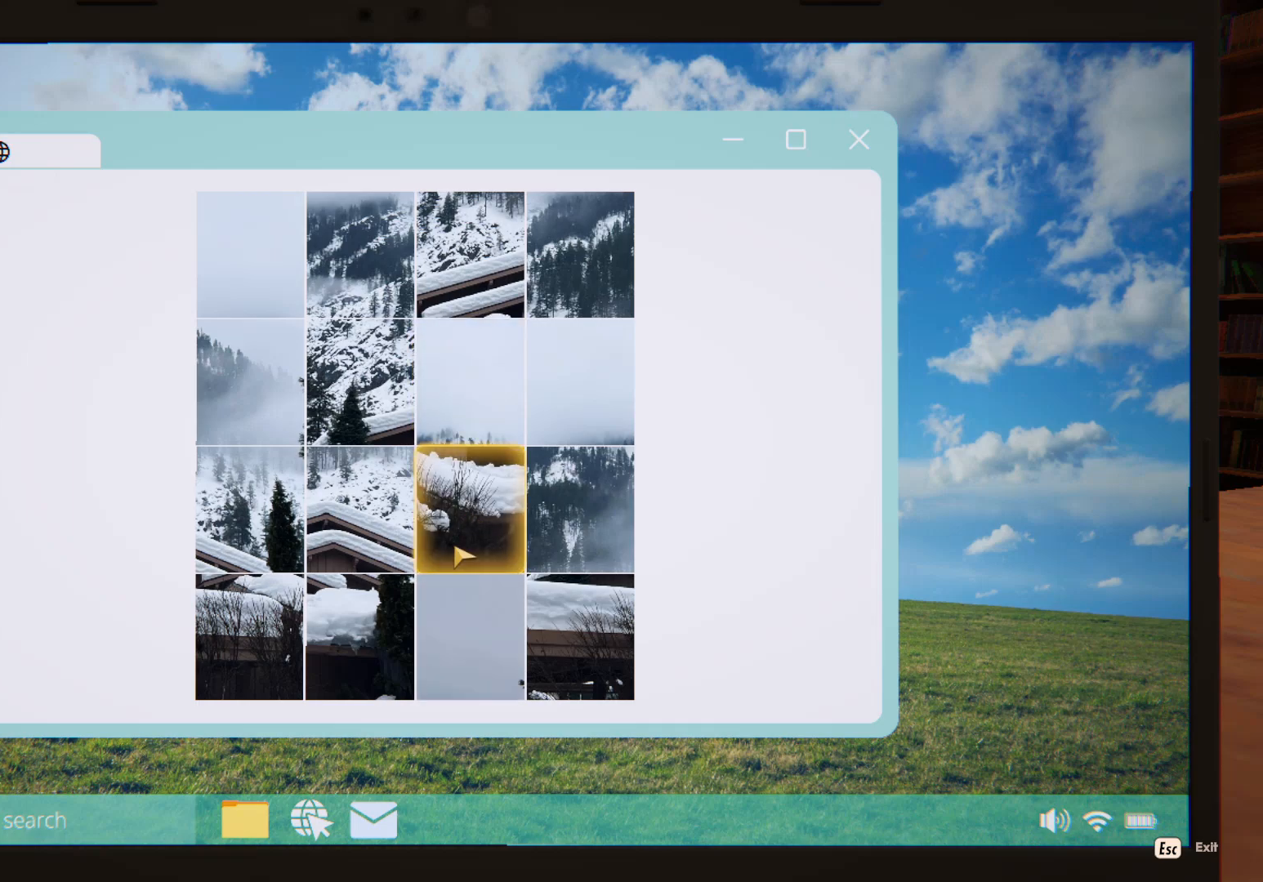
{"keys": [], "mouse": [], "events": [[283, "mouse_left", "down"], [400, "mouse_left", "up"]]}
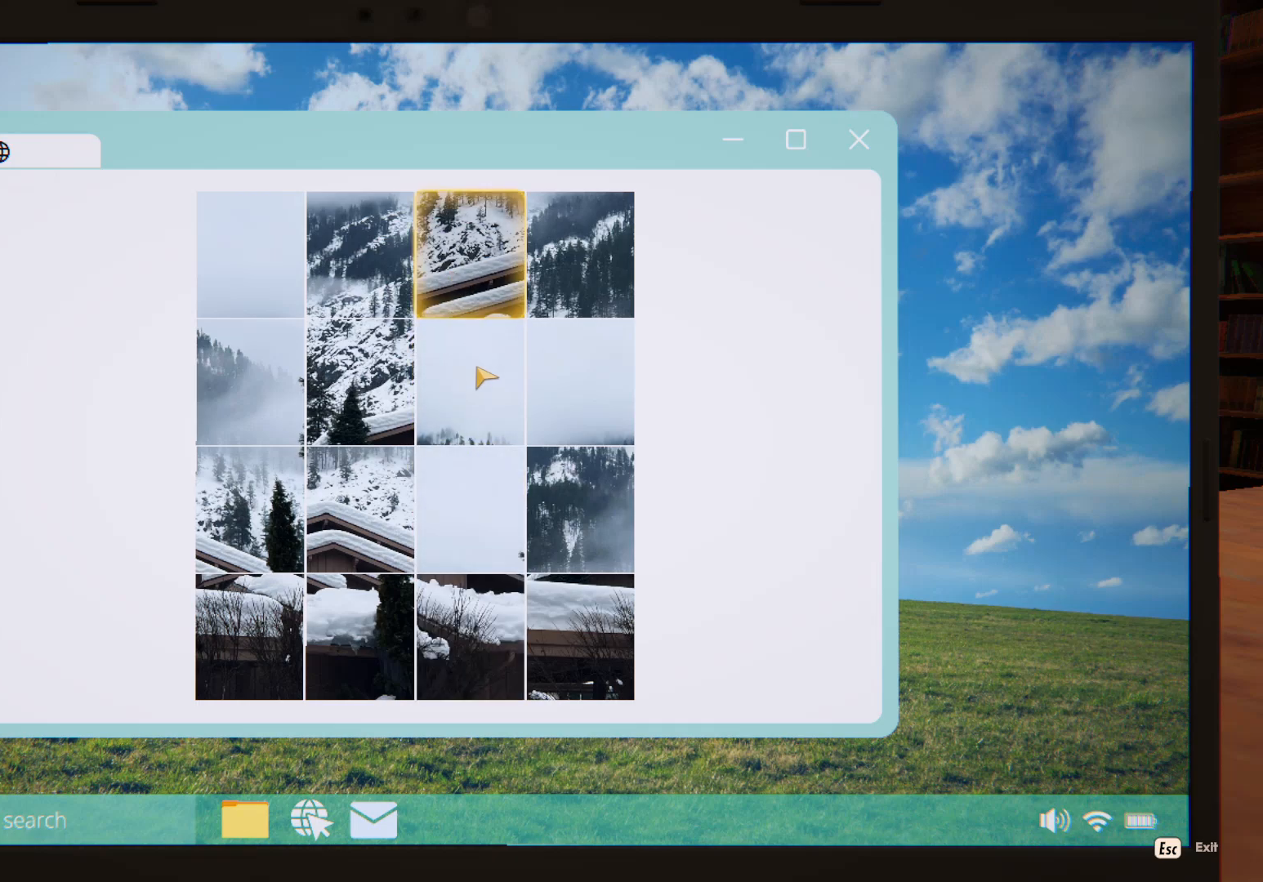
{"keys": [], "mouse": [], "events": [[100, "mouse_left", "down"], [183, "mouse_left", "up"]]}
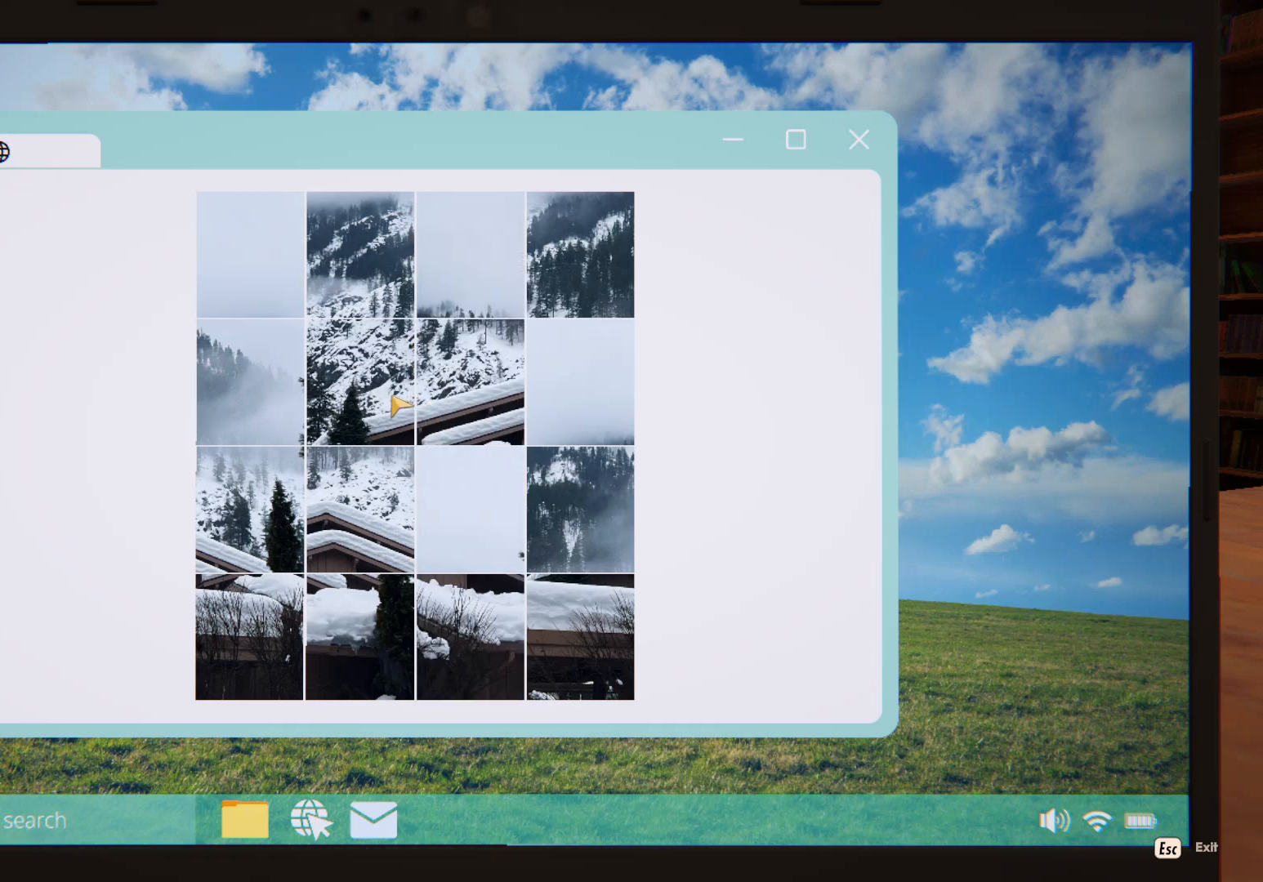
{"keys": [], "mouse": [], "events": [[67, "mouse_left", "down"], [150, "mouse_left", "up"], [383, "mouse_left", "down"], [483, "mouse_left", "up"]]}
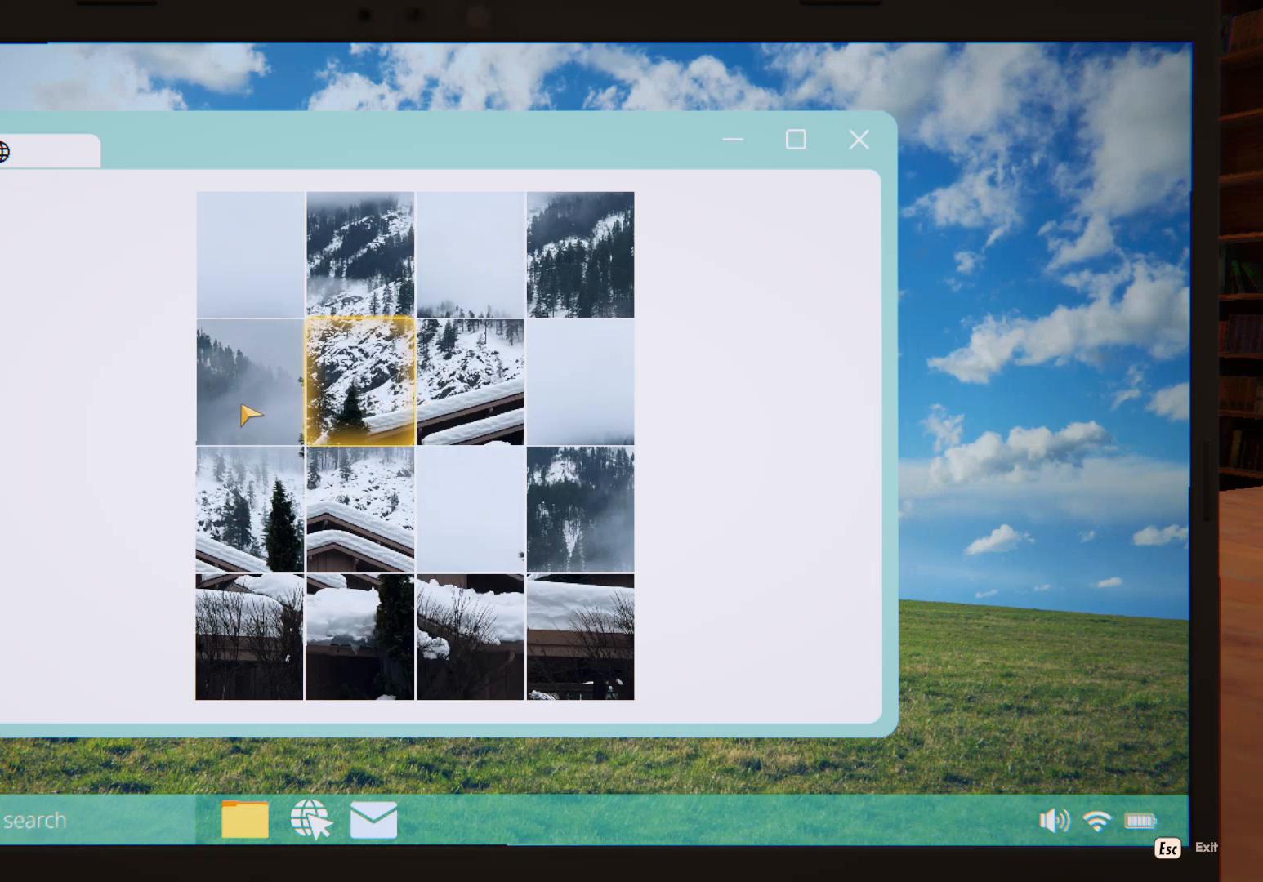
{"keys": [], "mouse": [], "events": [[350, "mouse_left", "down"], [433, "mouse_left", "up"]]}
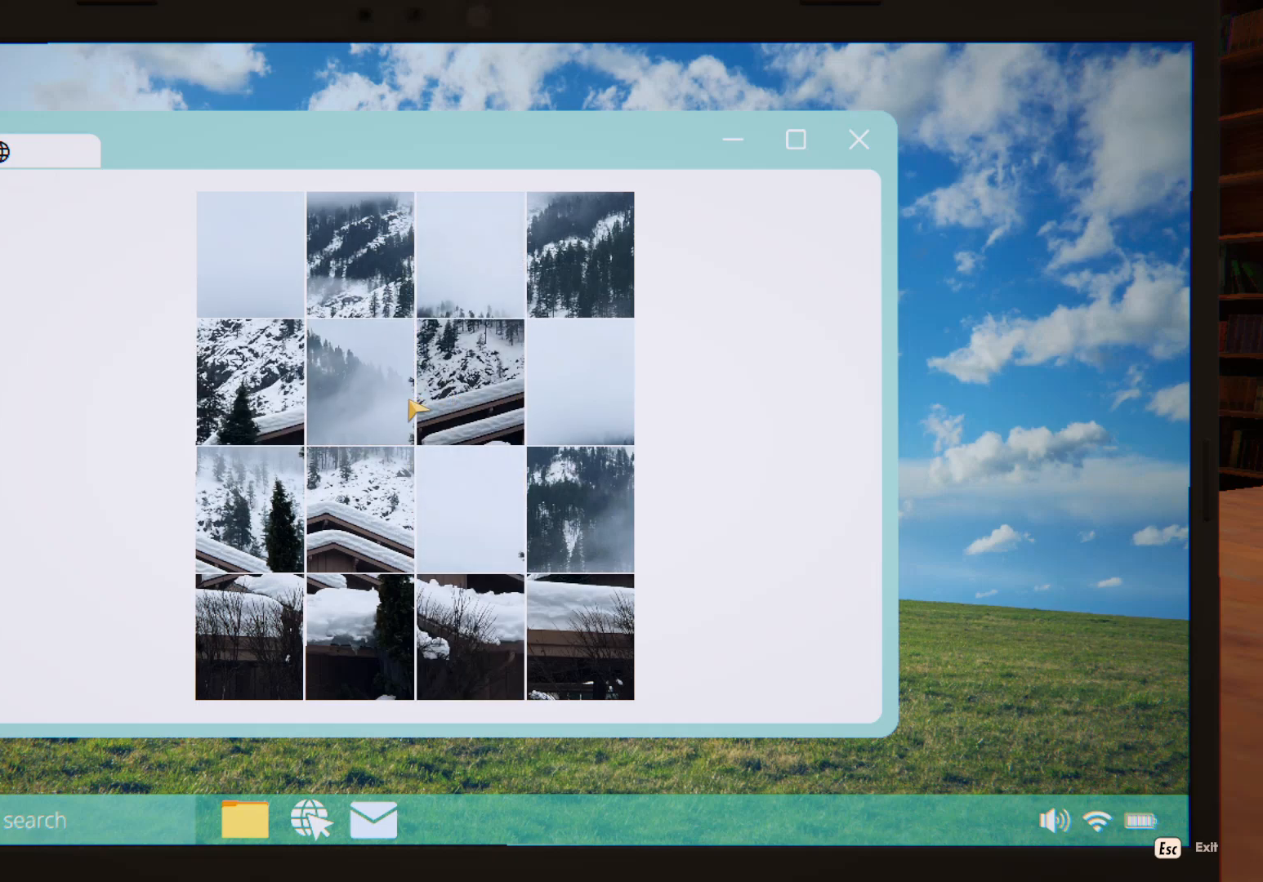
{"keys": [], "mouse": [], "events": [[133, "mouse_left", "down"], [217, "mouse_left", "up"]]}
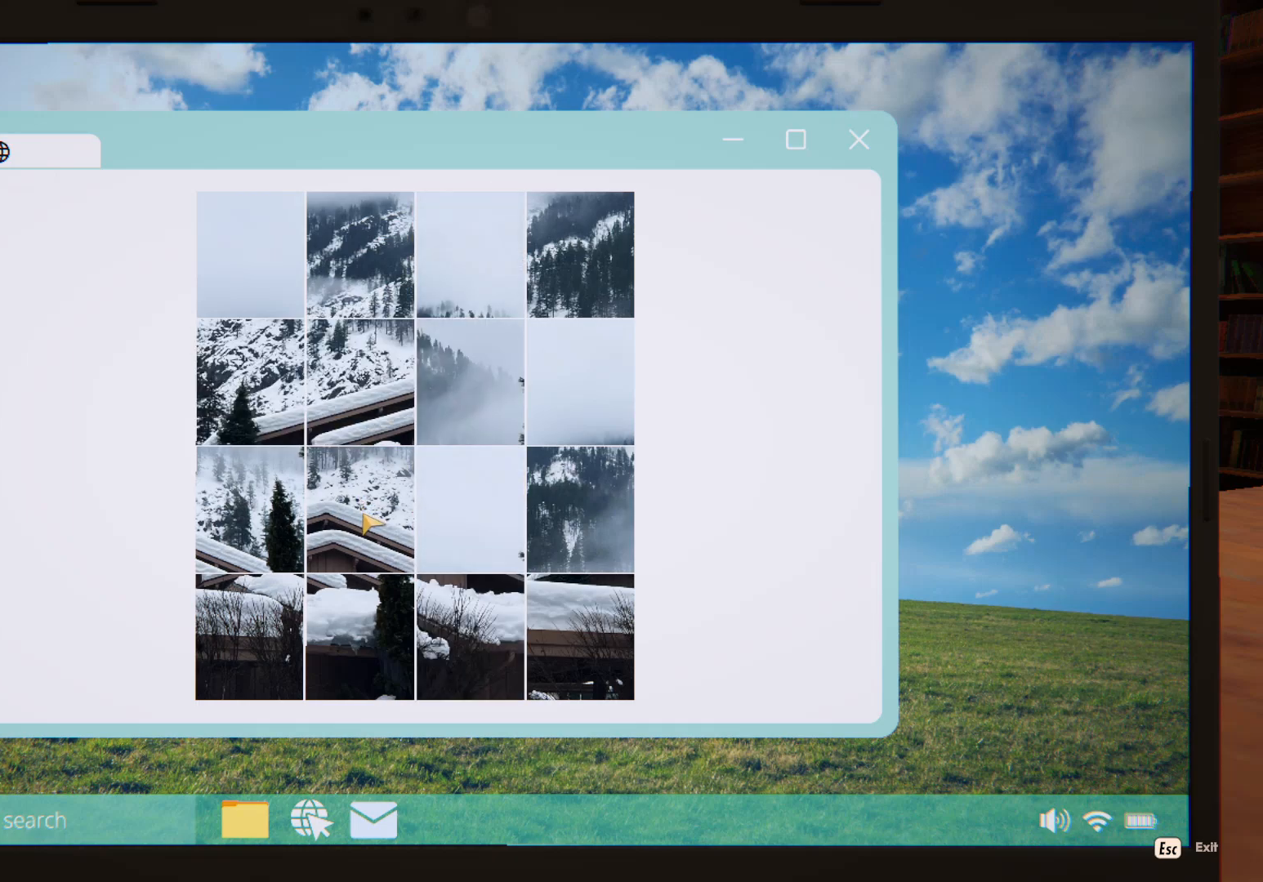
{"keys": [], "mouse": [], "events": [[83, "mouse_left", "down"], [183, "mouse_left", "up"], [383, "mouse_left", "down"], [450, "mouse_left", "up"]]}
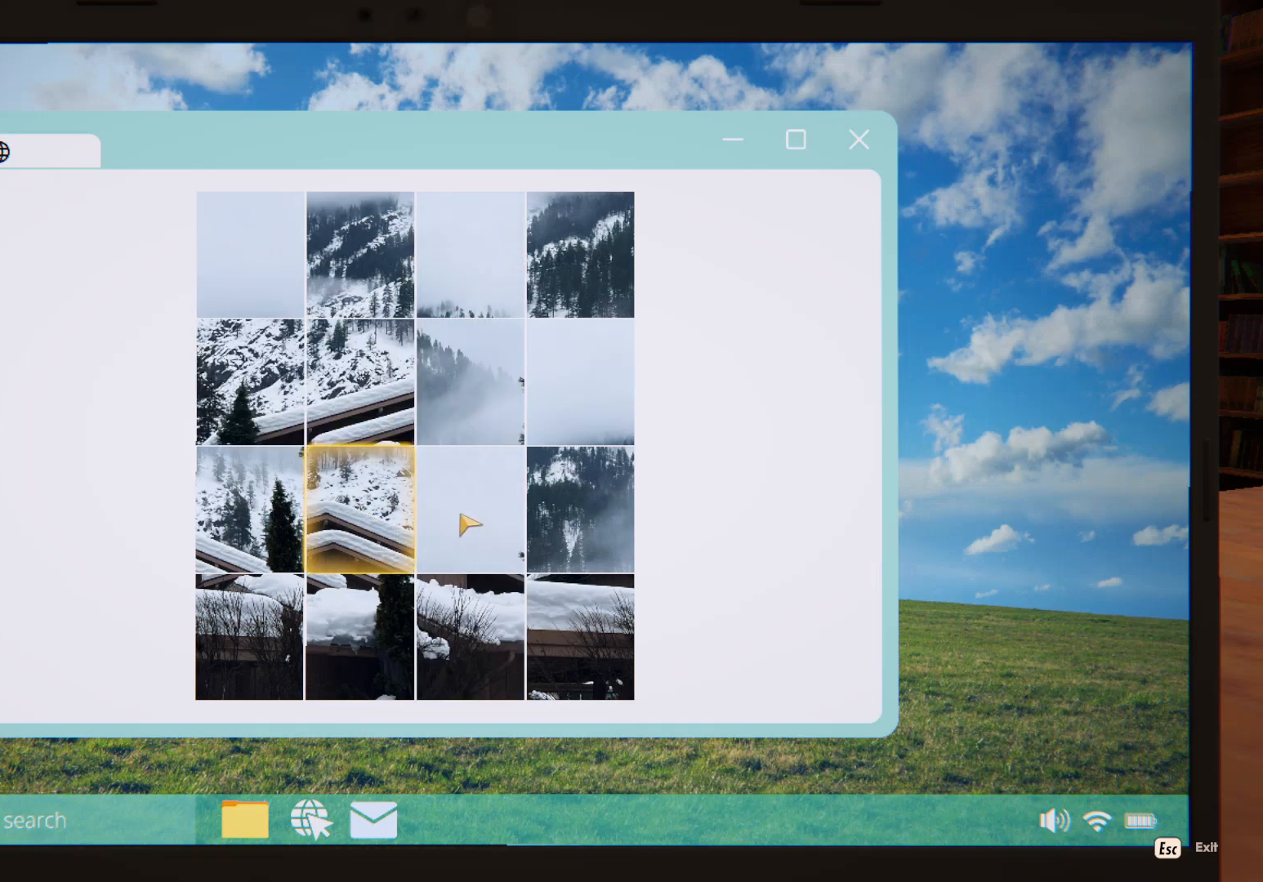
{"keys": [], "mouse": ["left"], "events": [[433, "mouse_left", "down"]]}
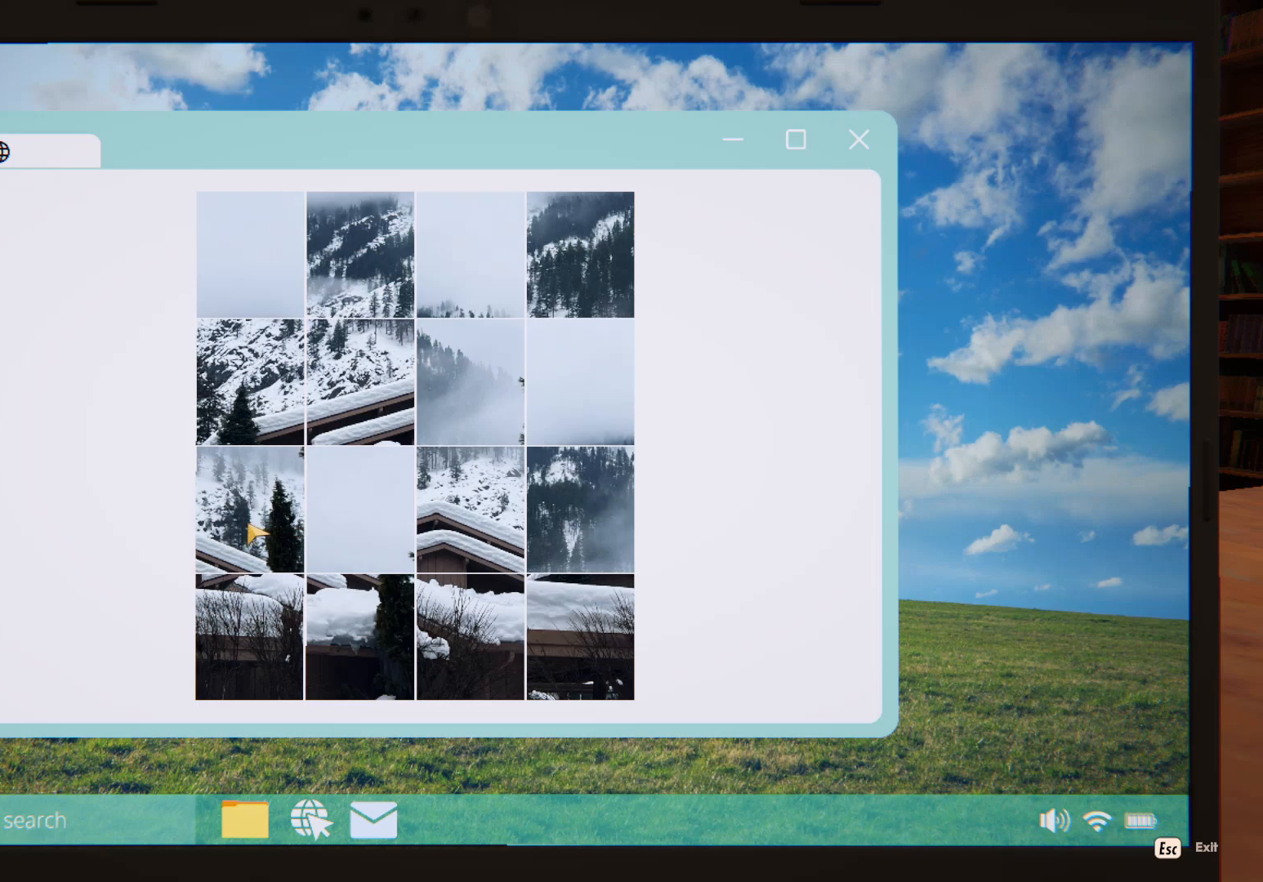
{"keys": [], "mouse": [], "events": [[17, "mouse_left", "up"], [217, "mouse_left", "down"], [317, "mouse_left", "up"]]}
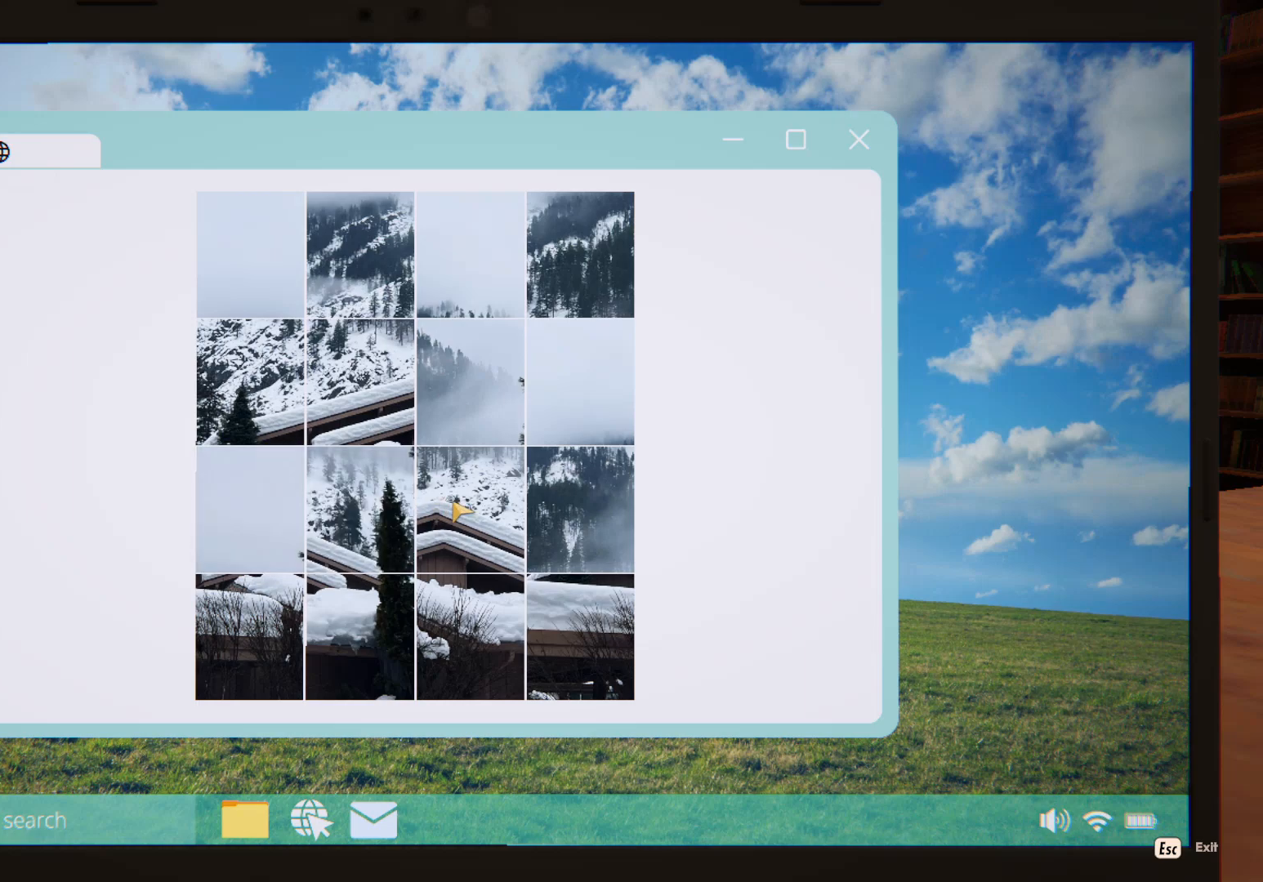
{"keys": [], "mouse": [], "events": [[50, "mouse_left", "down"], [133, "mouse_left", "up"], [367, "mouse_left", "down"], [450, "mouse_left", "up"]]}
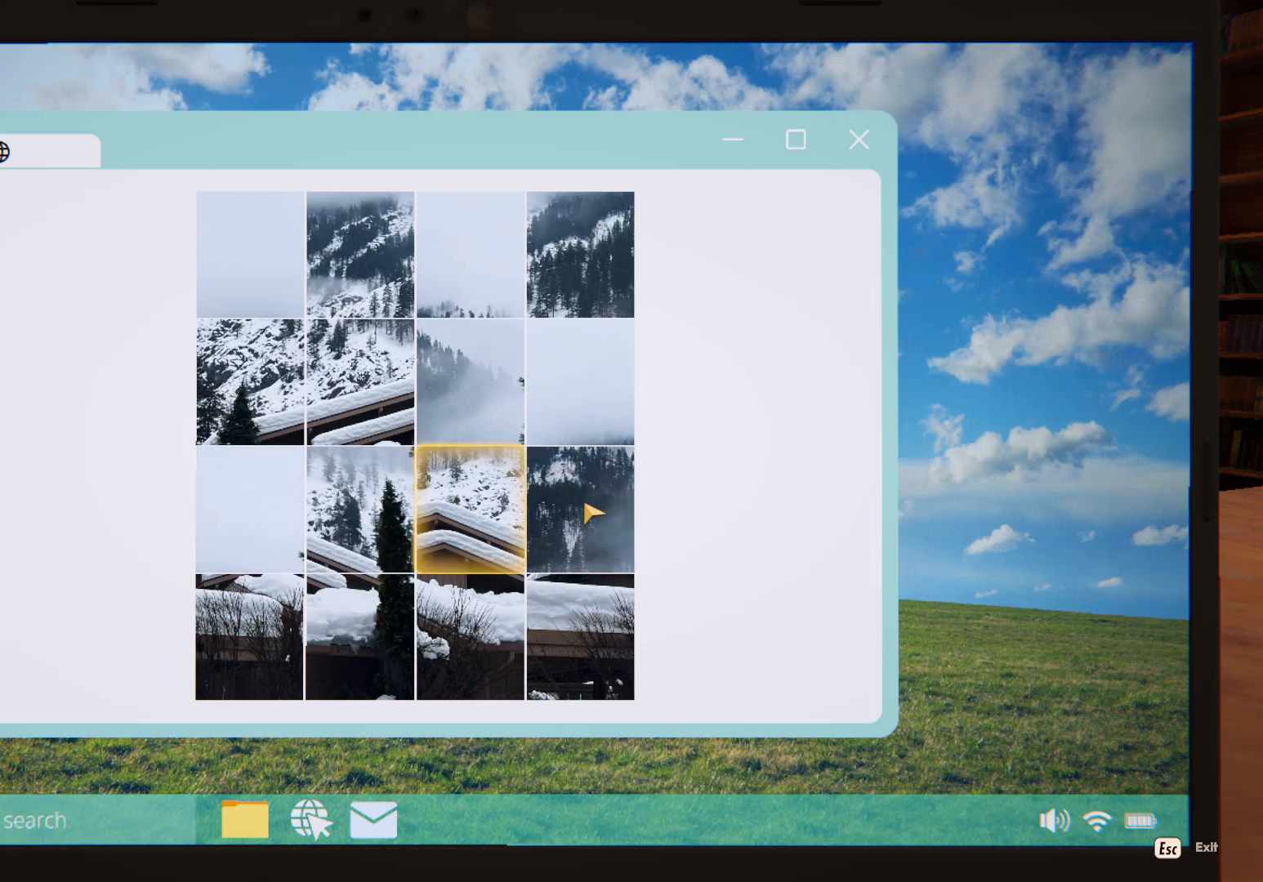
{"keys": [], "mouse": ["left"], "events": [[433, "mouse_left", "down"]]}
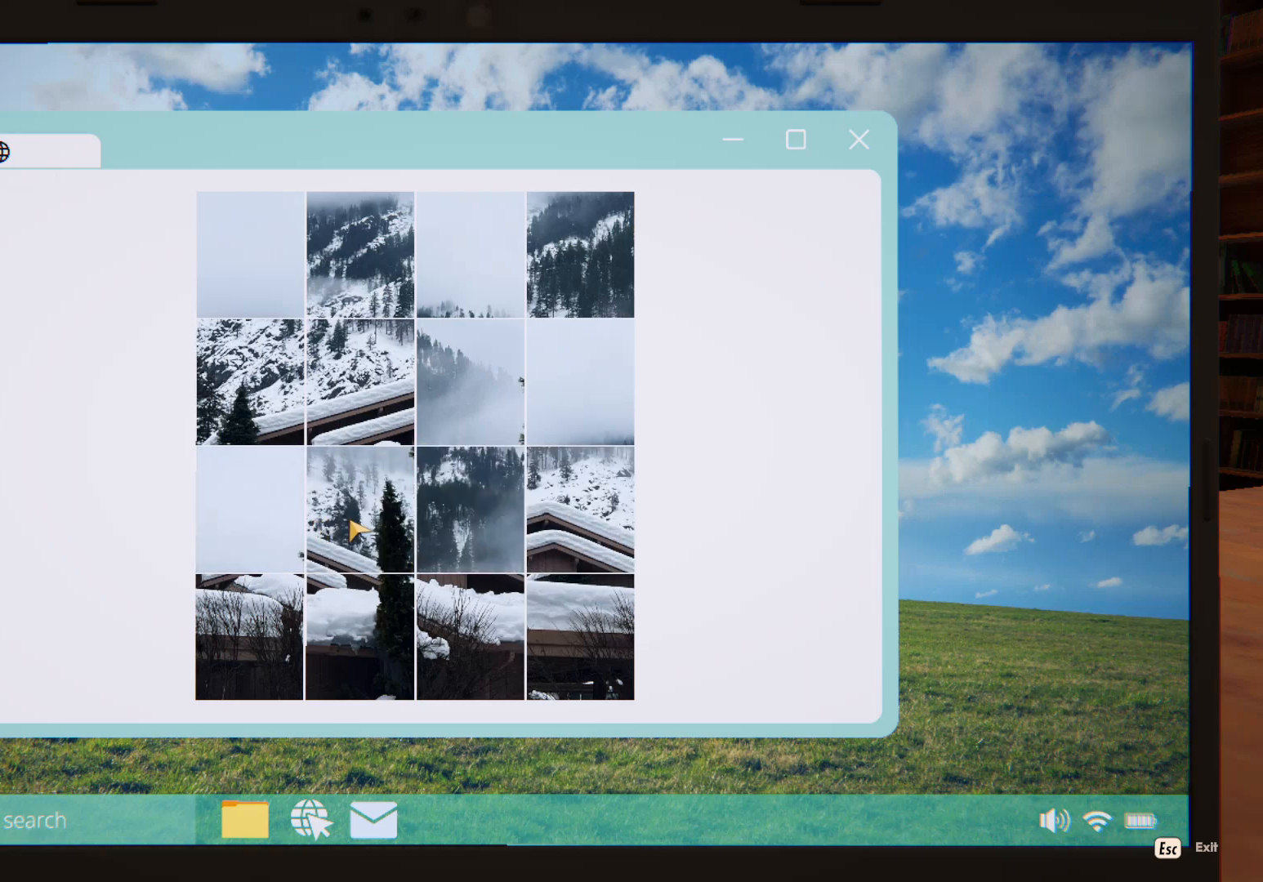
{"keys": [], "mouse": [], "events": [[17, "mouse_left", "up"], [217, "mouse_left", "down"], [300, "mouse_left", "up"]]}
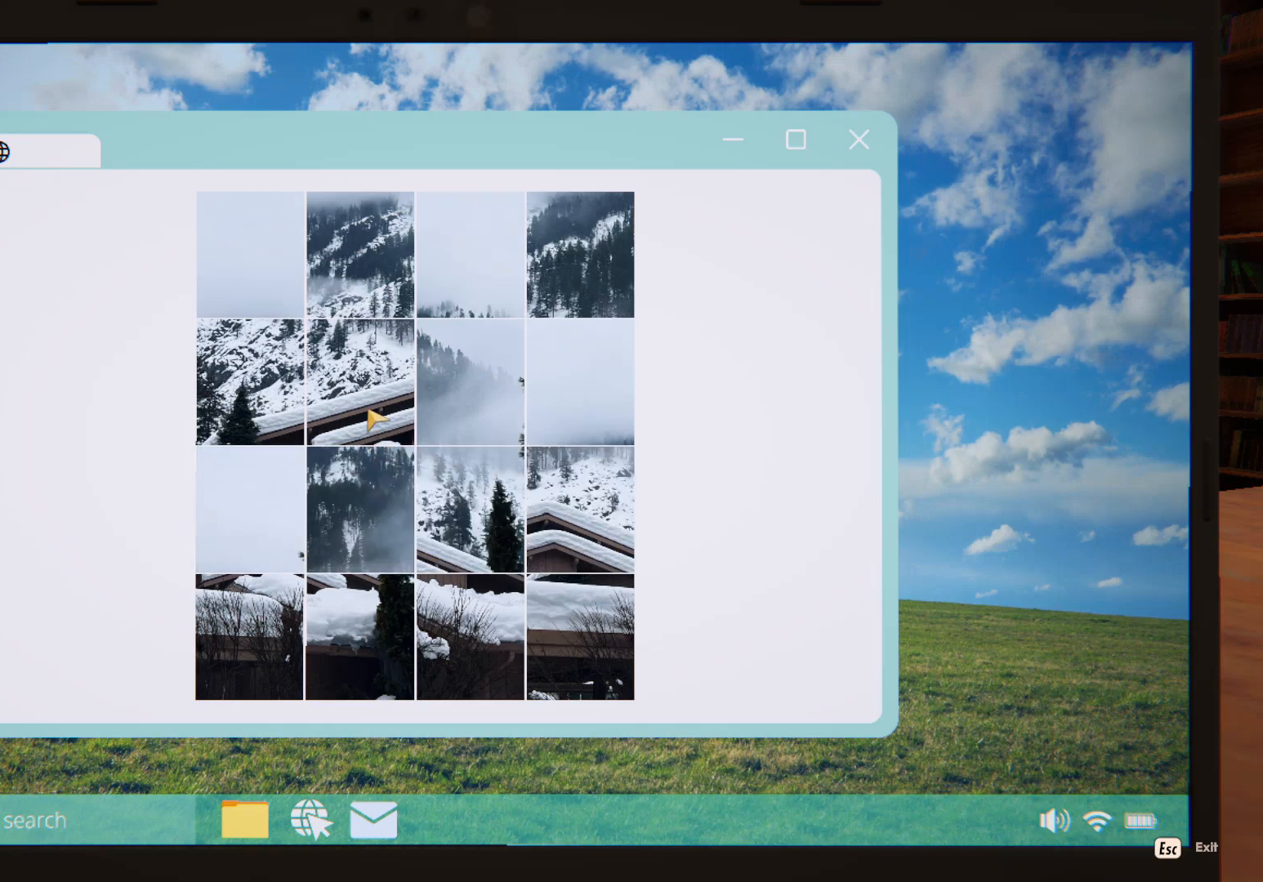
{"keys": [], "mouse": [], "events": [[67, "mouse_left", "down"], [150, "mouse_left", "up"], [333, "mouse_left", "down"], [433, "mouse_left", "up"]]}
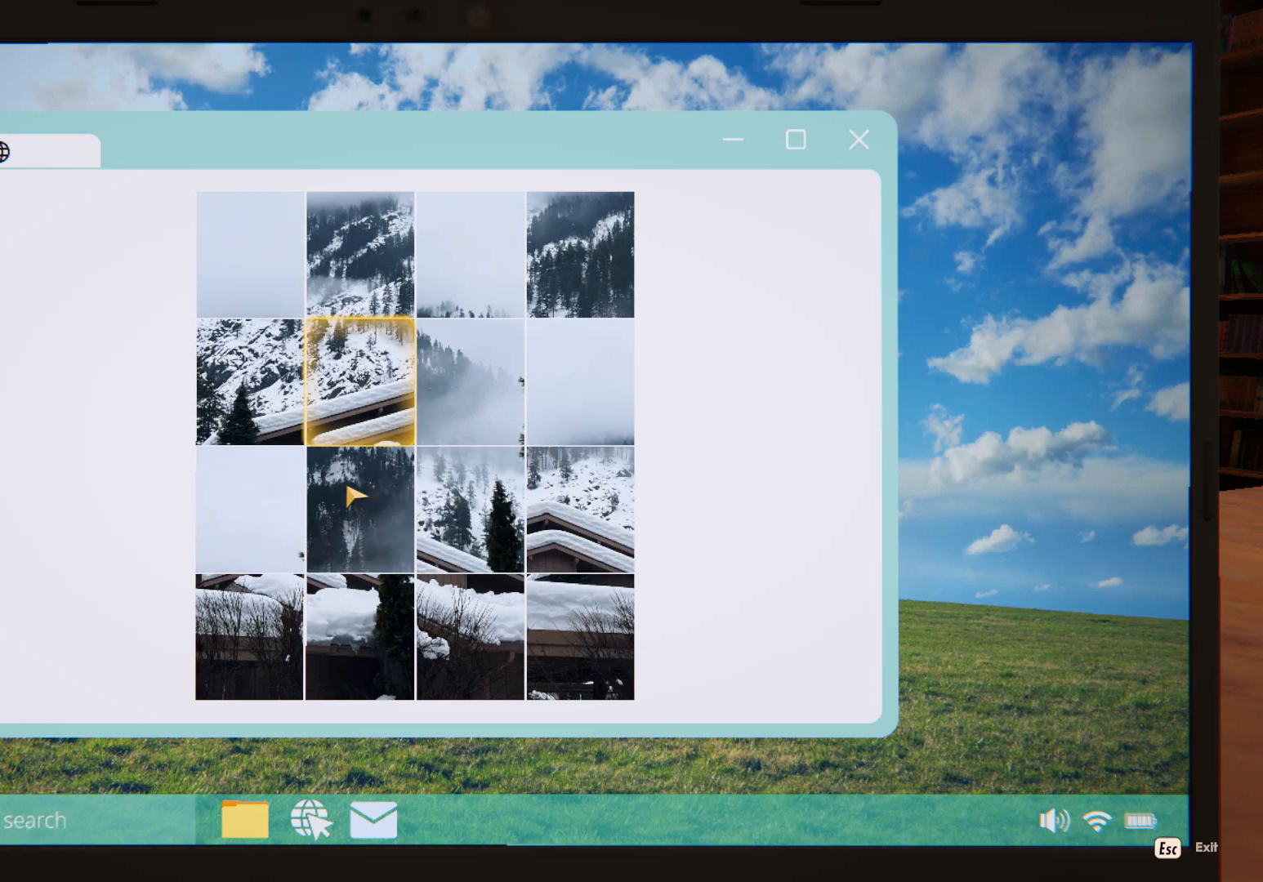
{"keys": [], "mouse": [], "events": [[250, "mouse_left", "down"], [317, "mouse_left", "up"]]}
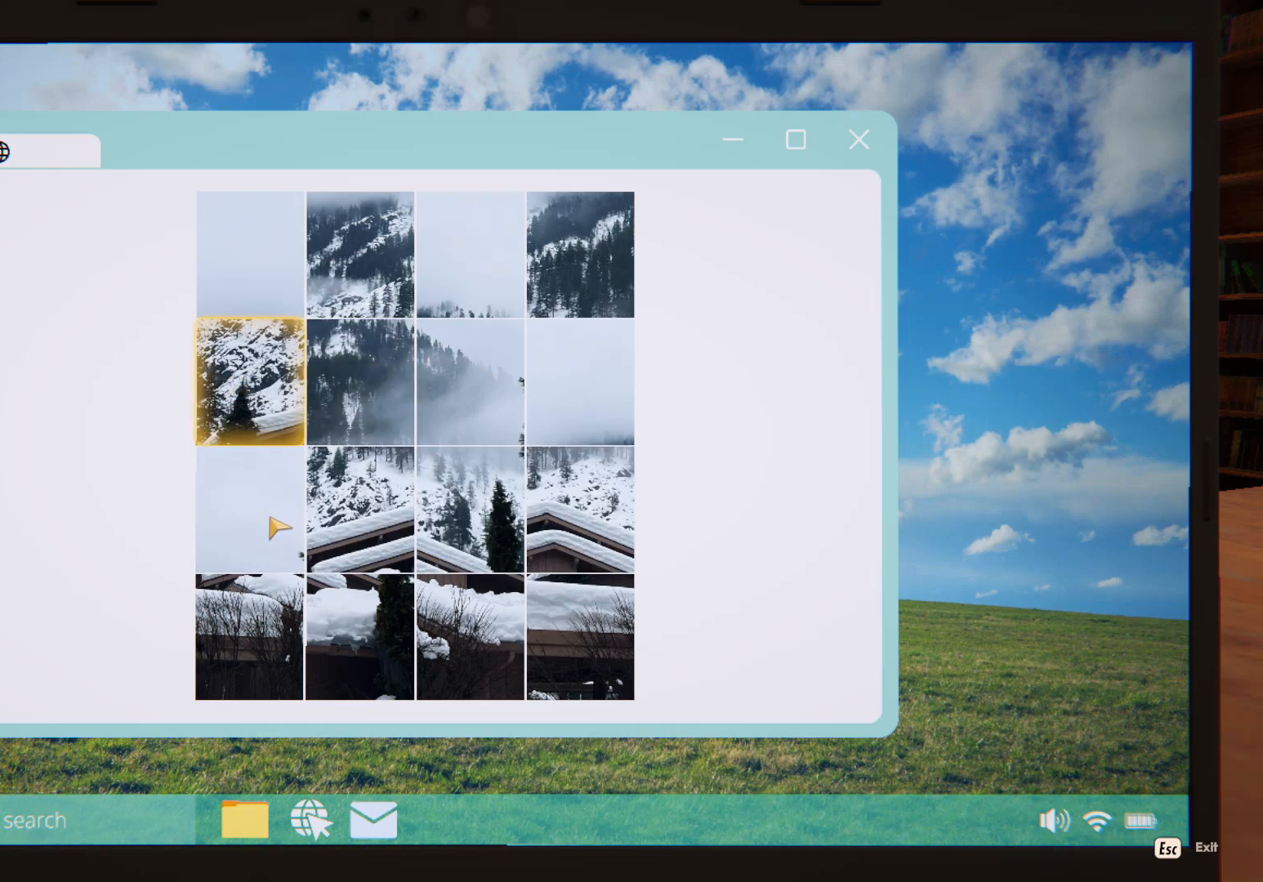
{"keys": [], "mouse": [], "events": [[33, "mouse_left", "down"], [117, "mouse_left", "up"], [450, "mouse_left", "down"], [500, "mouse_left", "up"]]}
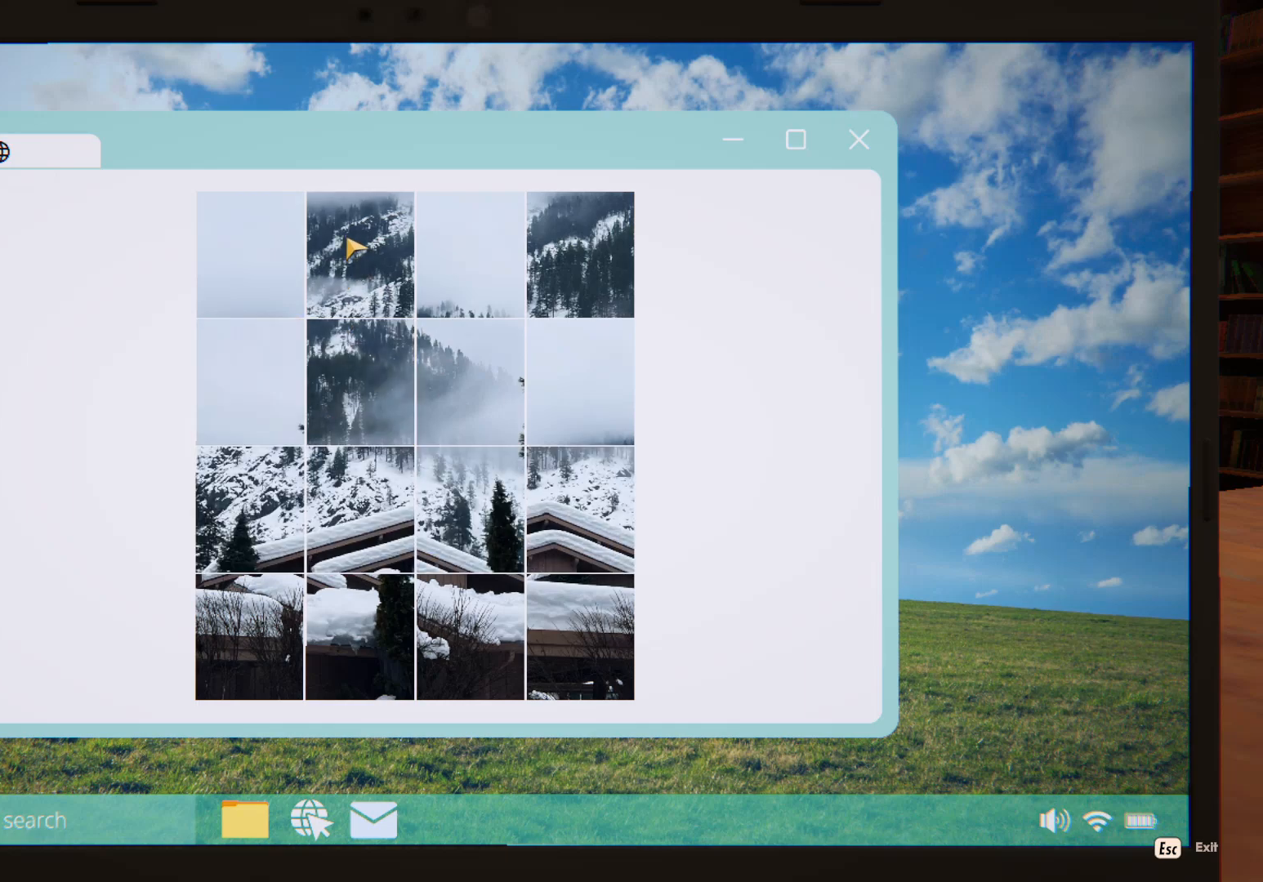
{"keys": [], "mouse": [], "events": [[250, "mouse_left", "down"], [317, "mouse_left", "up"]]}
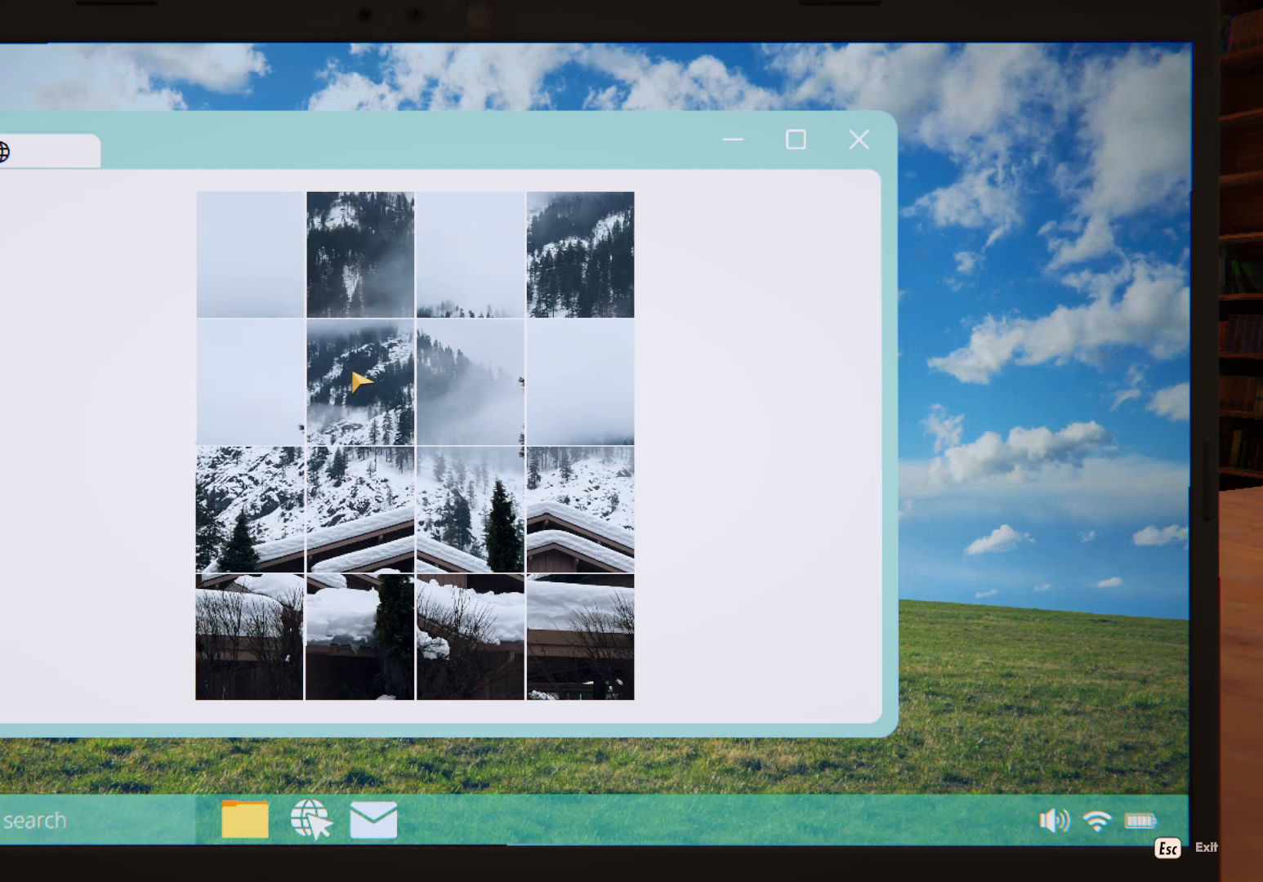
{"keys": [], "mouse": ["left"], "events": [[167, "mouse_left", "down"], [267, "mouse_left", "up"], [467, "mouse_left", "down"]]}
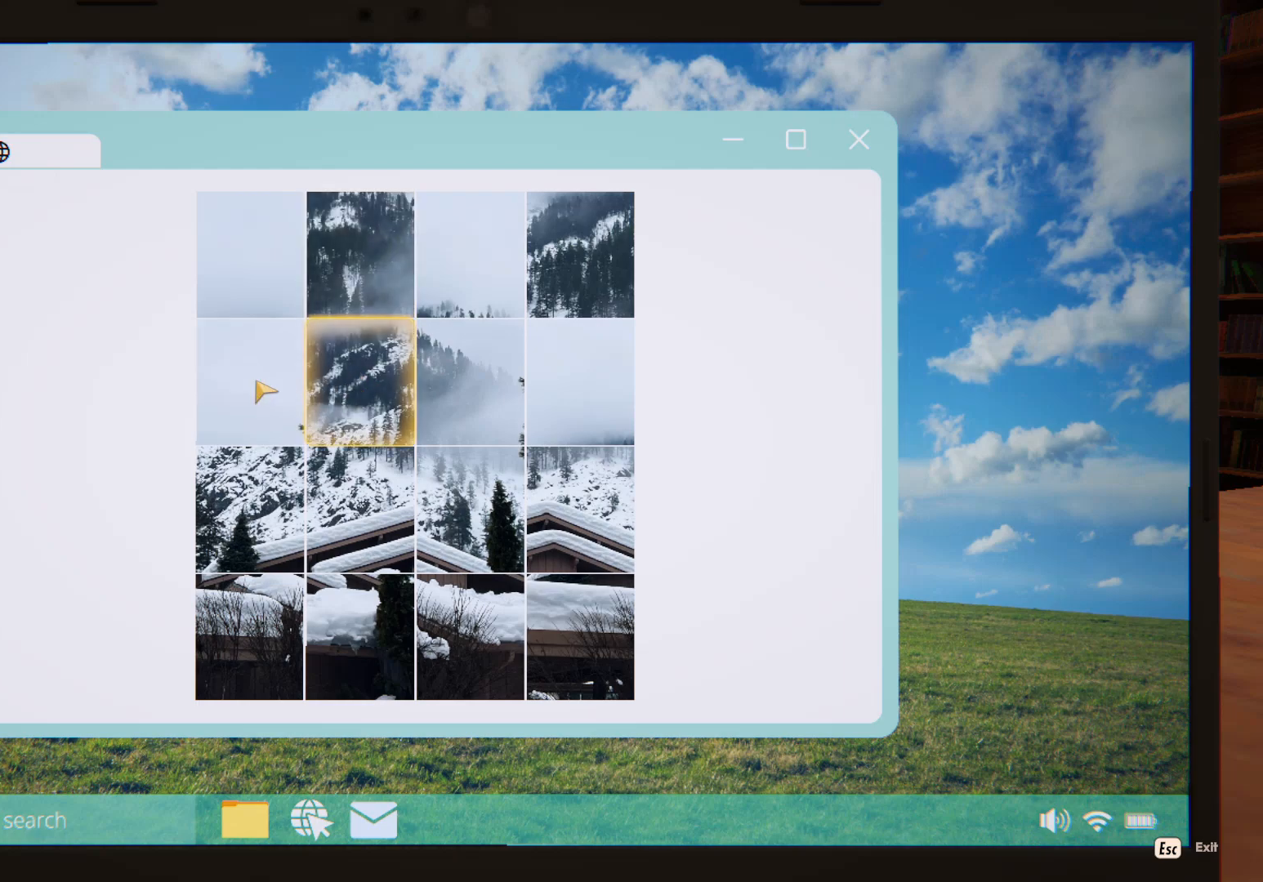
{"keys": [], "mouse": [], "events": [[50, "mouse_left", "up"], [300, "mouse_left", "down"], [383, "mouse_left", "up"]]}
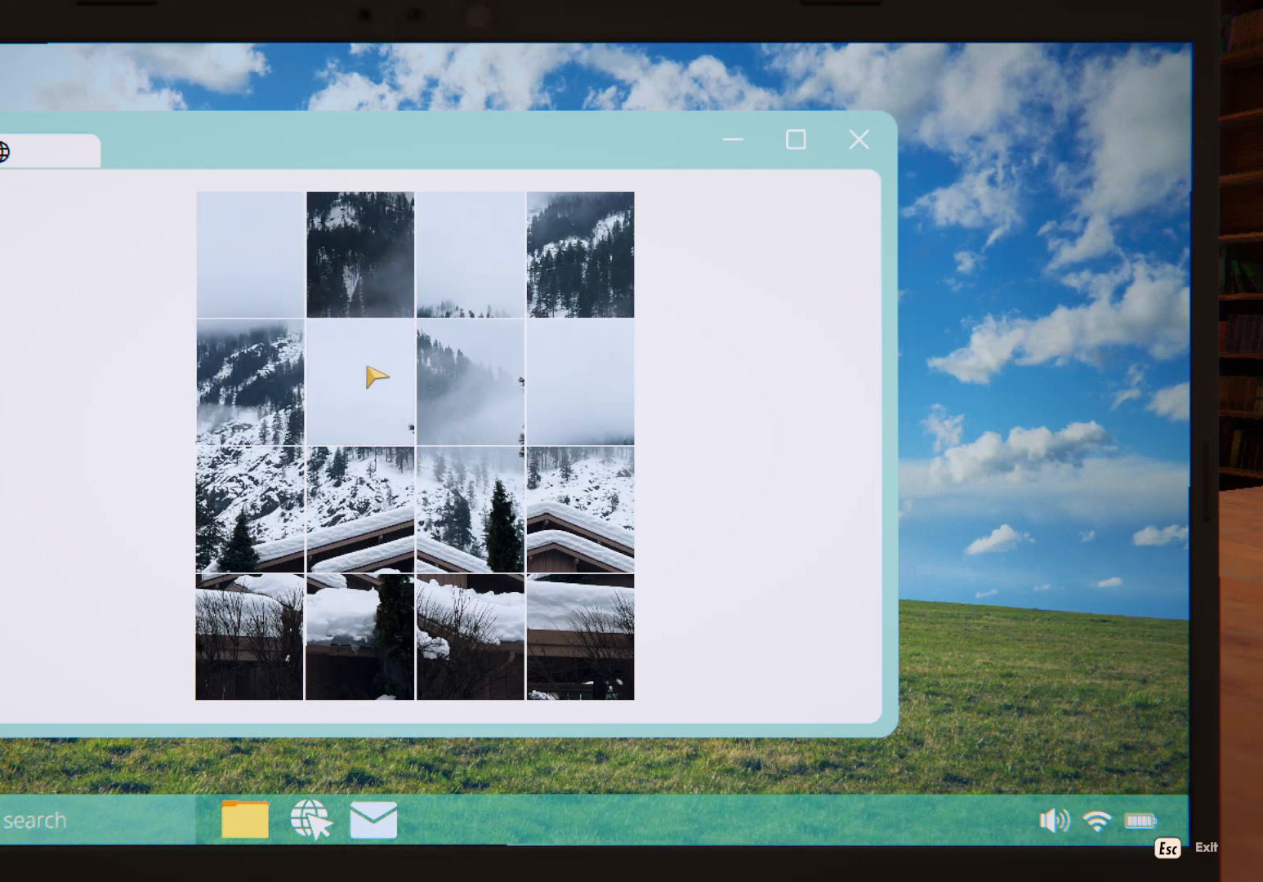
{"keys": [], "mouse": [], "events": [[50, "mouse_left", "down"], [117, "mouse_left", "up"]]}
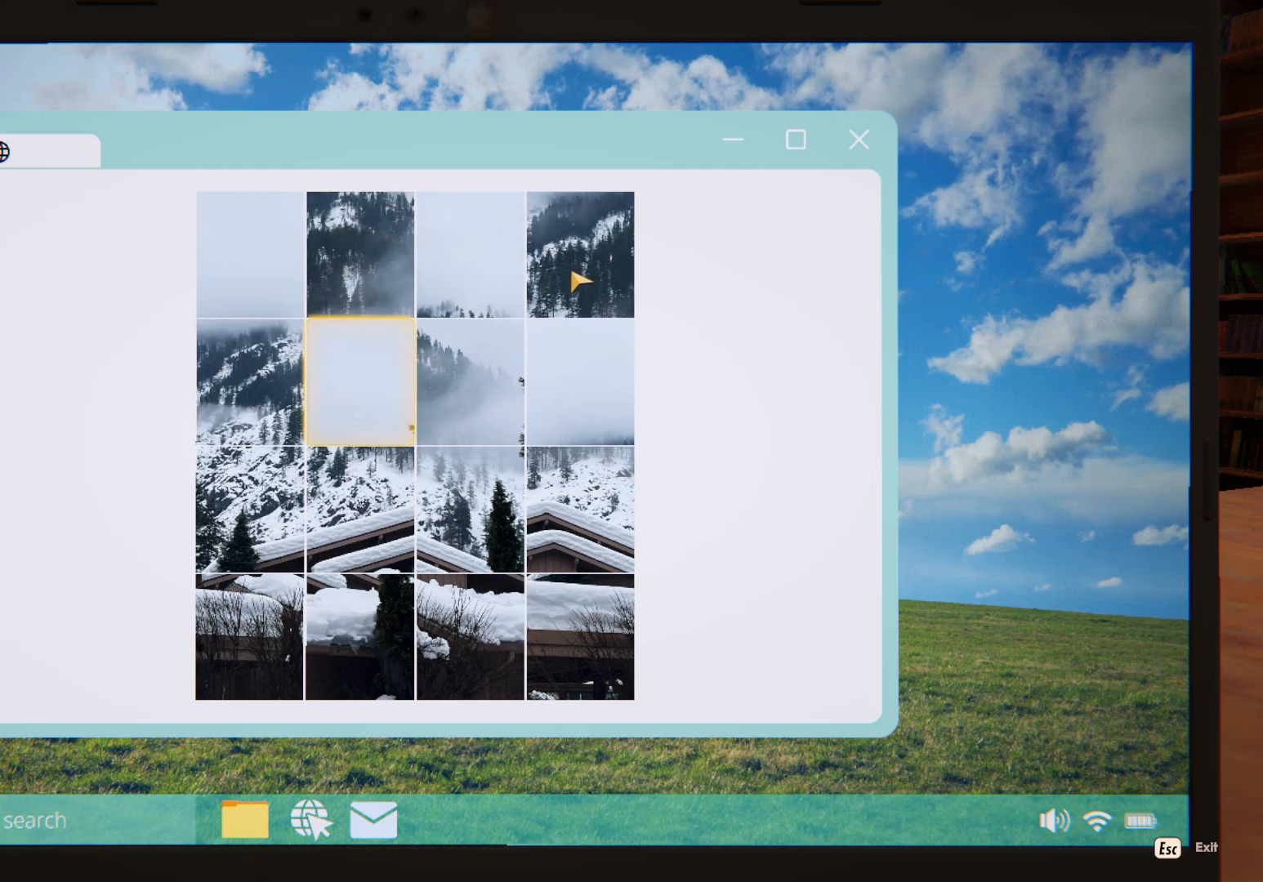
{"keys": [], "mouse": [], "events": [[217, "mouse_left", "down"], [317, "mouse_left", "up"]]}
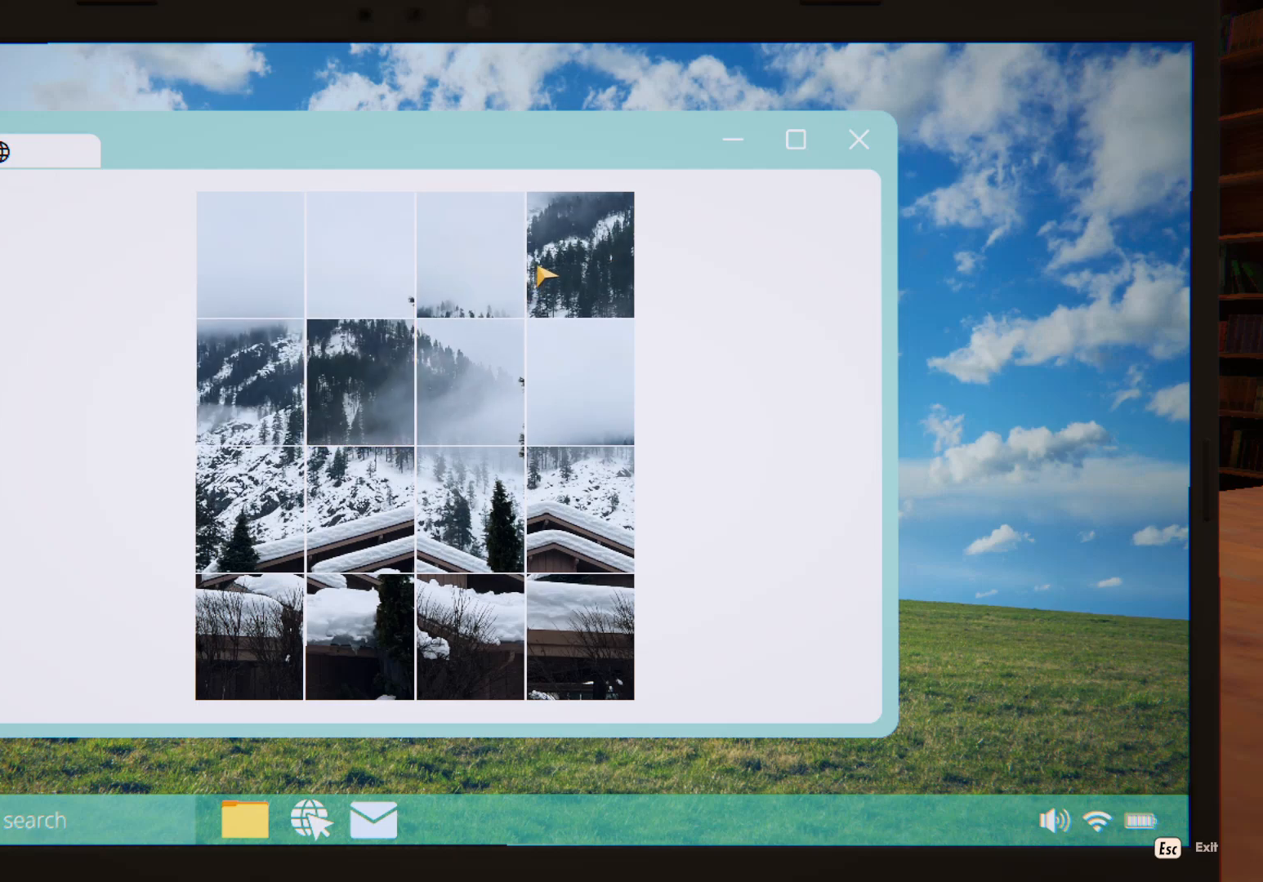
{"keys": [], "mouse": ["left"], "events": [[117, "mouse_left", "down"], [200, "mouse_left", "up"], [433, "mouse_left", "down"]]}
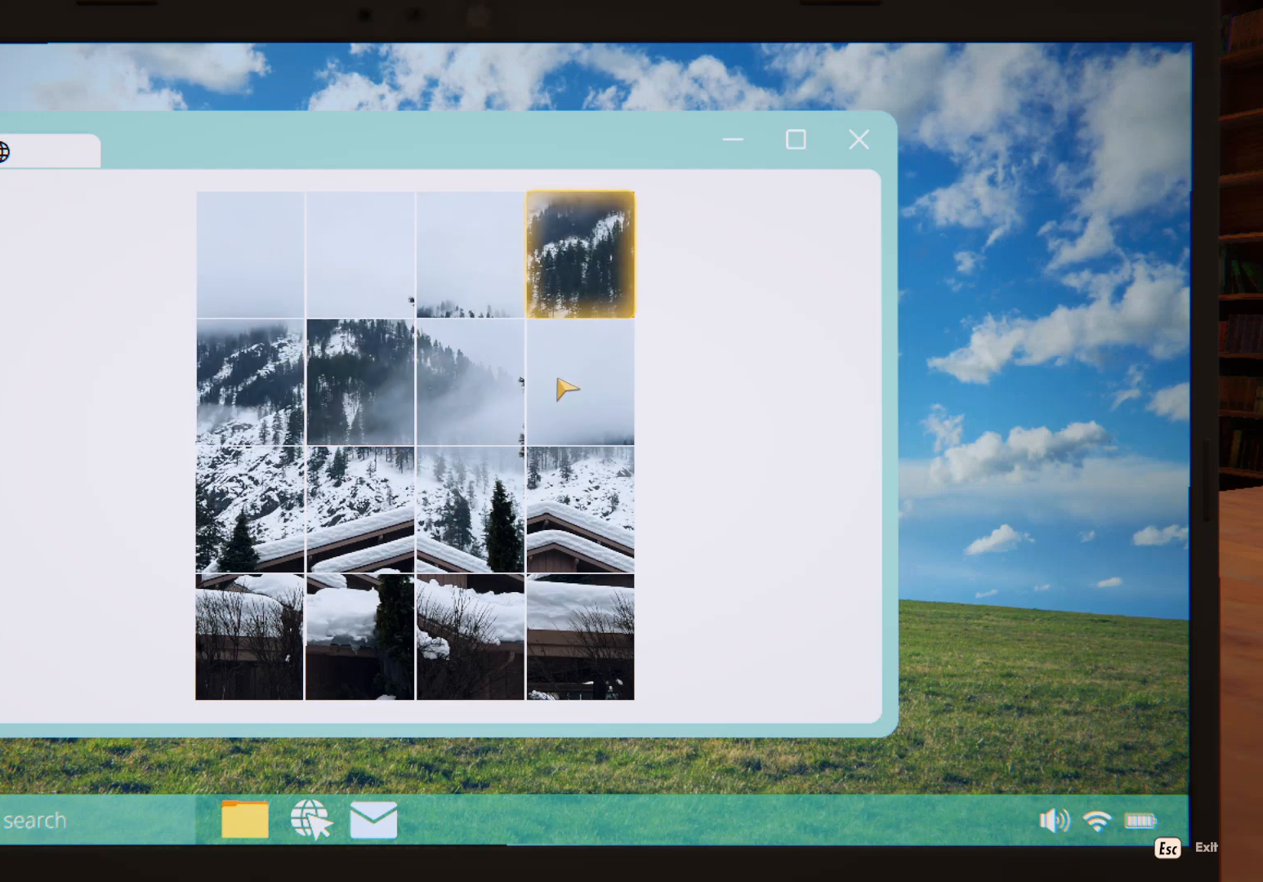
{"keys": [], "mouse": [], "events": [[33, "mouse_left", "up"], [350, "mouse_left", "down"], [450, "mouse_left", "up"]]}
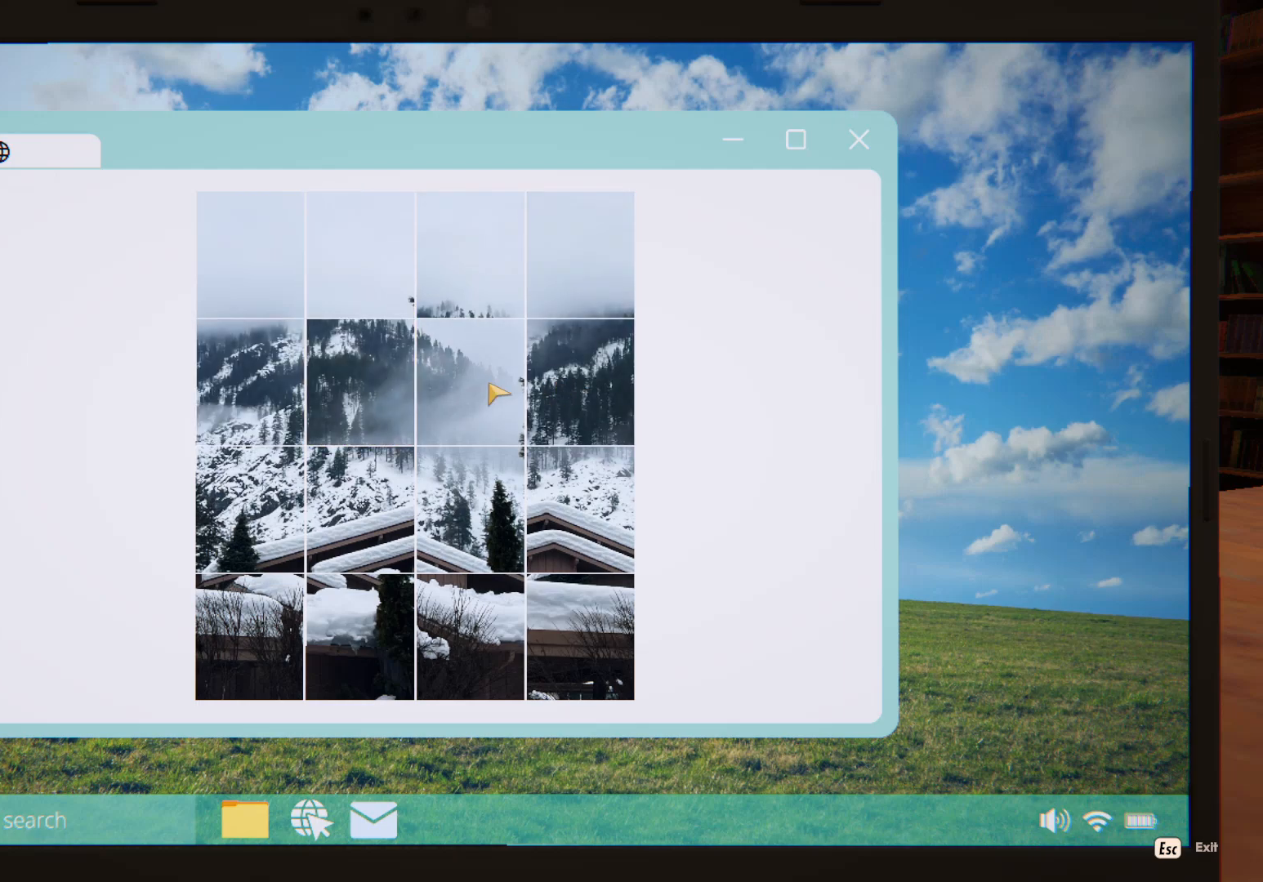
{"keys": [], "mouse": [], "events": [[117, "mouse_left", "down"], [217, "mouse_left", "up"]]}
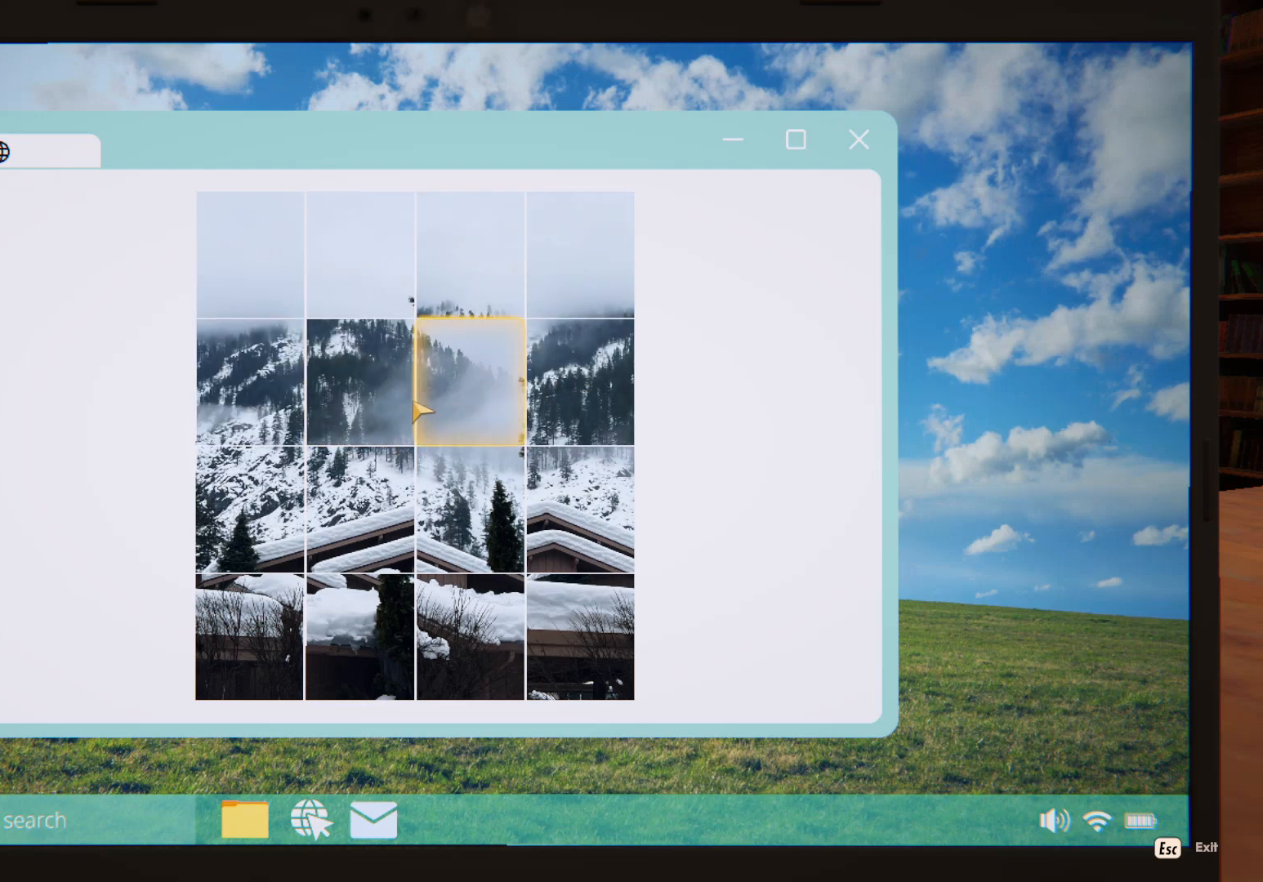
{"keys": [], "mouse": [], "events": [[233, "mouse_left", "down"], [317, "mouse_left", "up"]]}
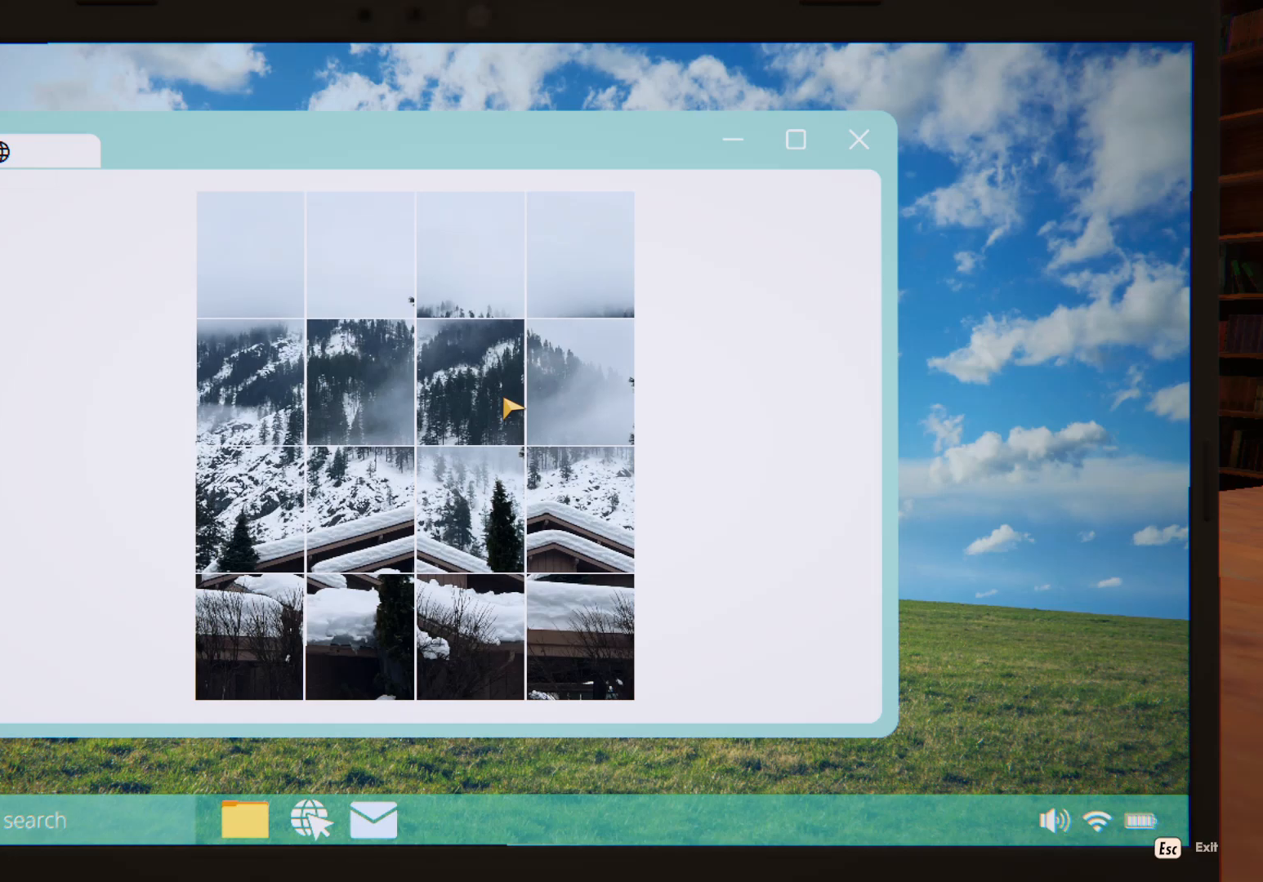
{"keys": [], "mouse": [], "events": [[233, "mouse_left", "down"], [317, "mouse_left", "up"]]}
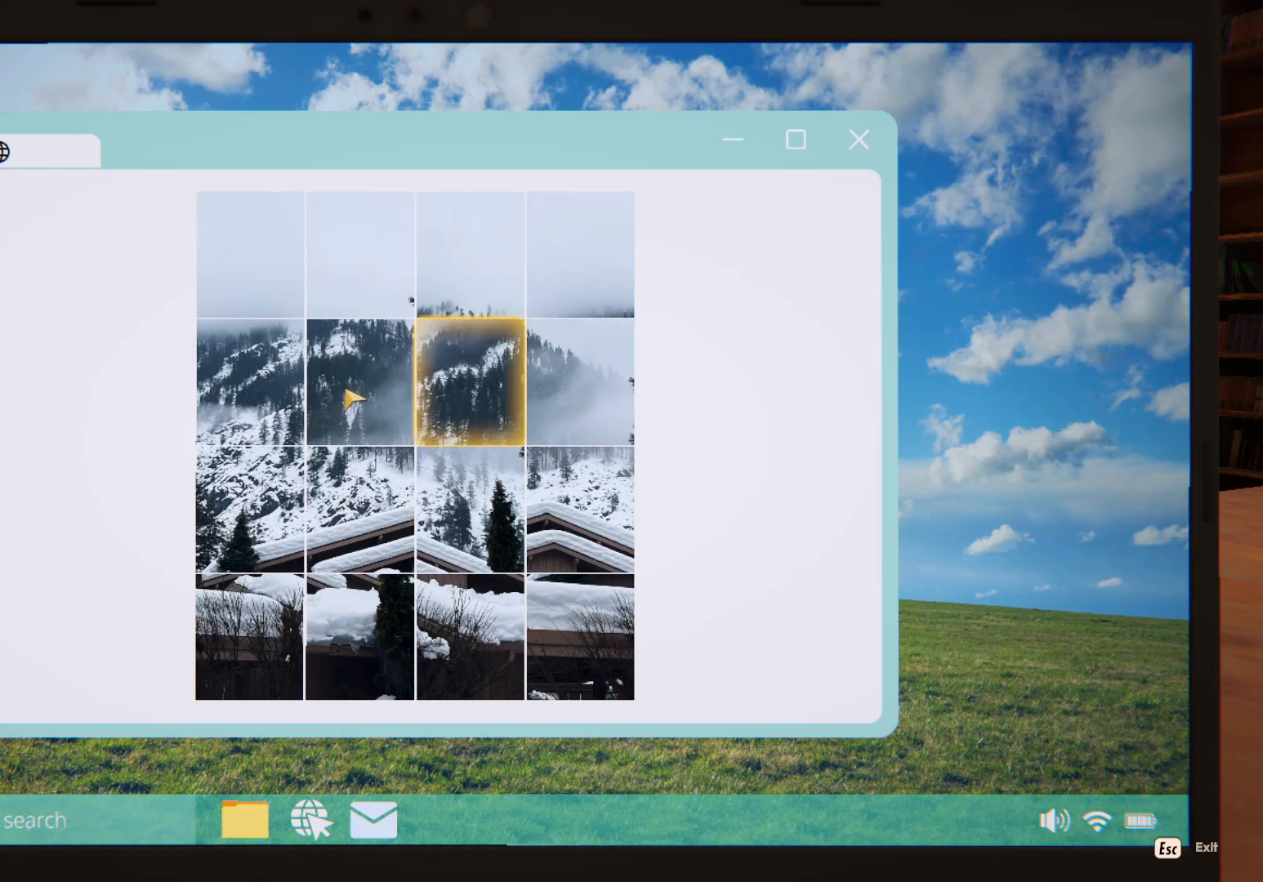
{"keys": [], "mouse": [], "events": [[33, "mouse_left", "down"], [100, "mouse_left", "up"]]}
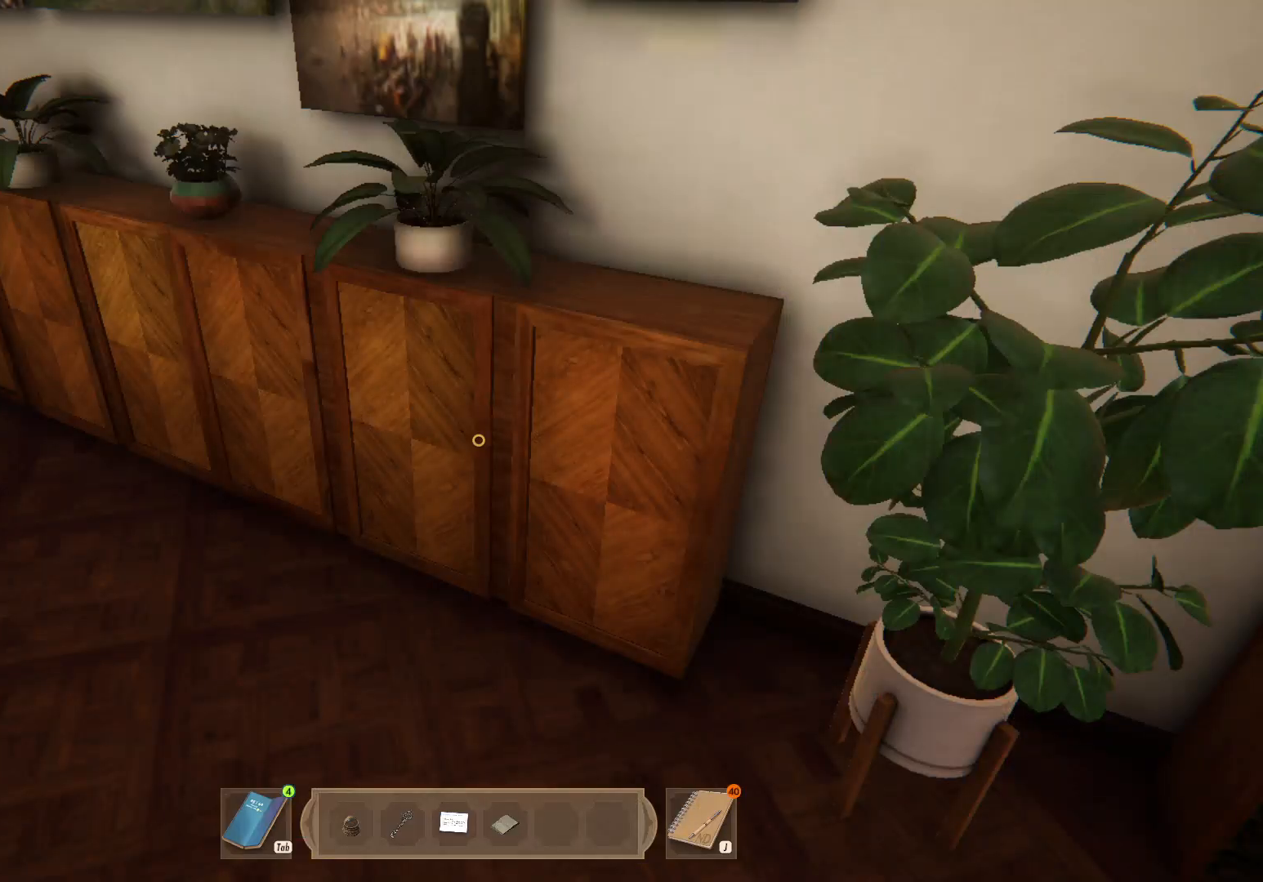
{"keys": [], "mouse": ["left"], "events": [[200, "mouse_left", "down"]]}
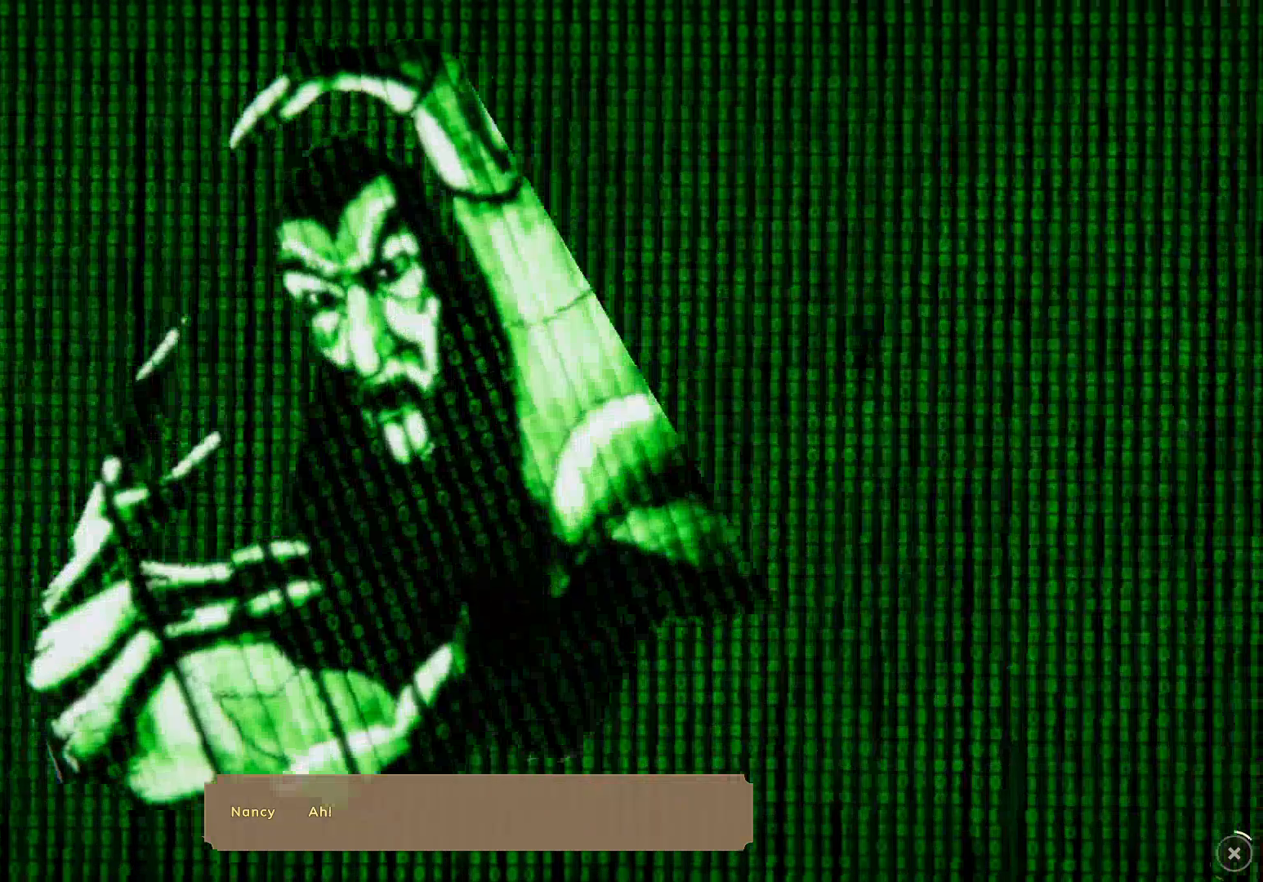
{"keys": [], "mouse": ["left"], "events": []}
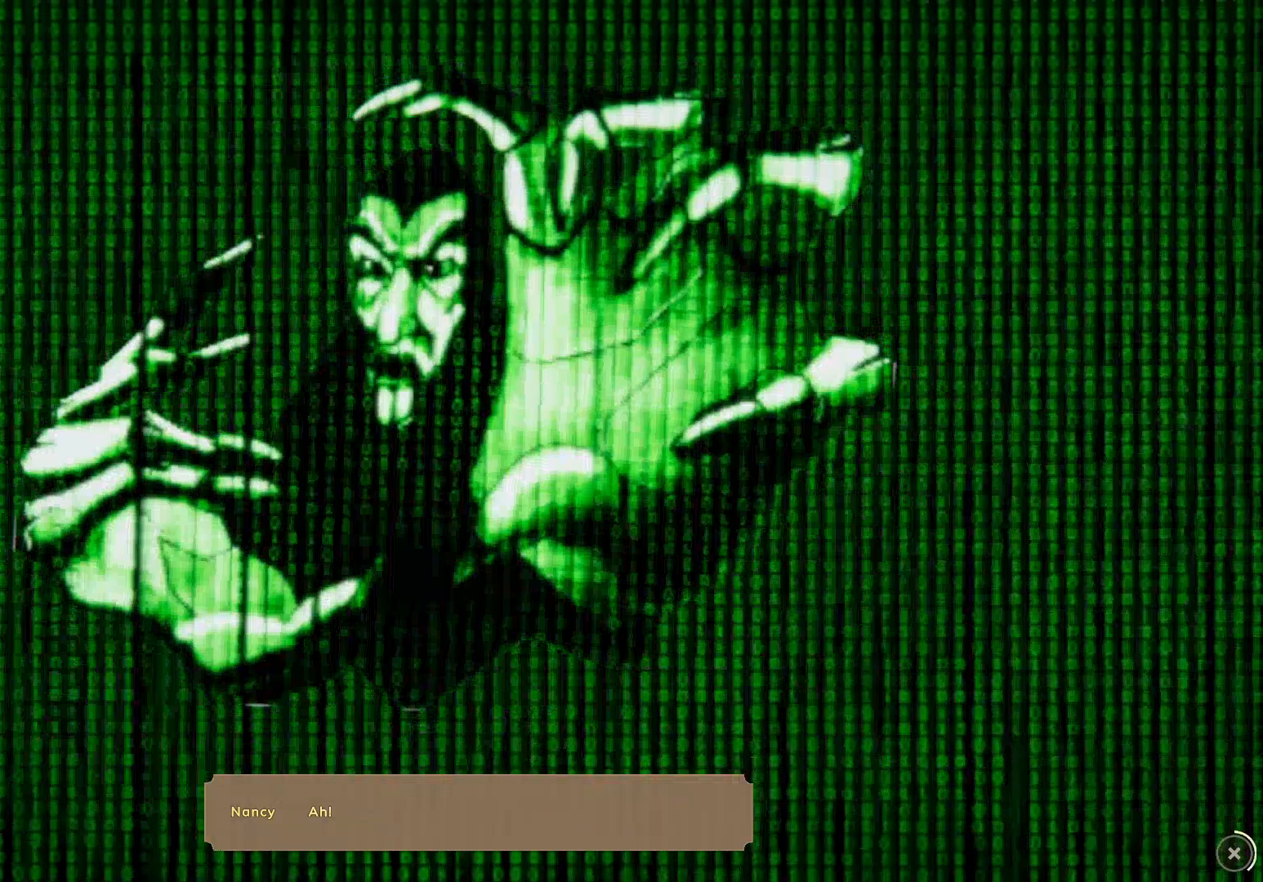
{"keys": [], "mouse": ["left"], "events": []}